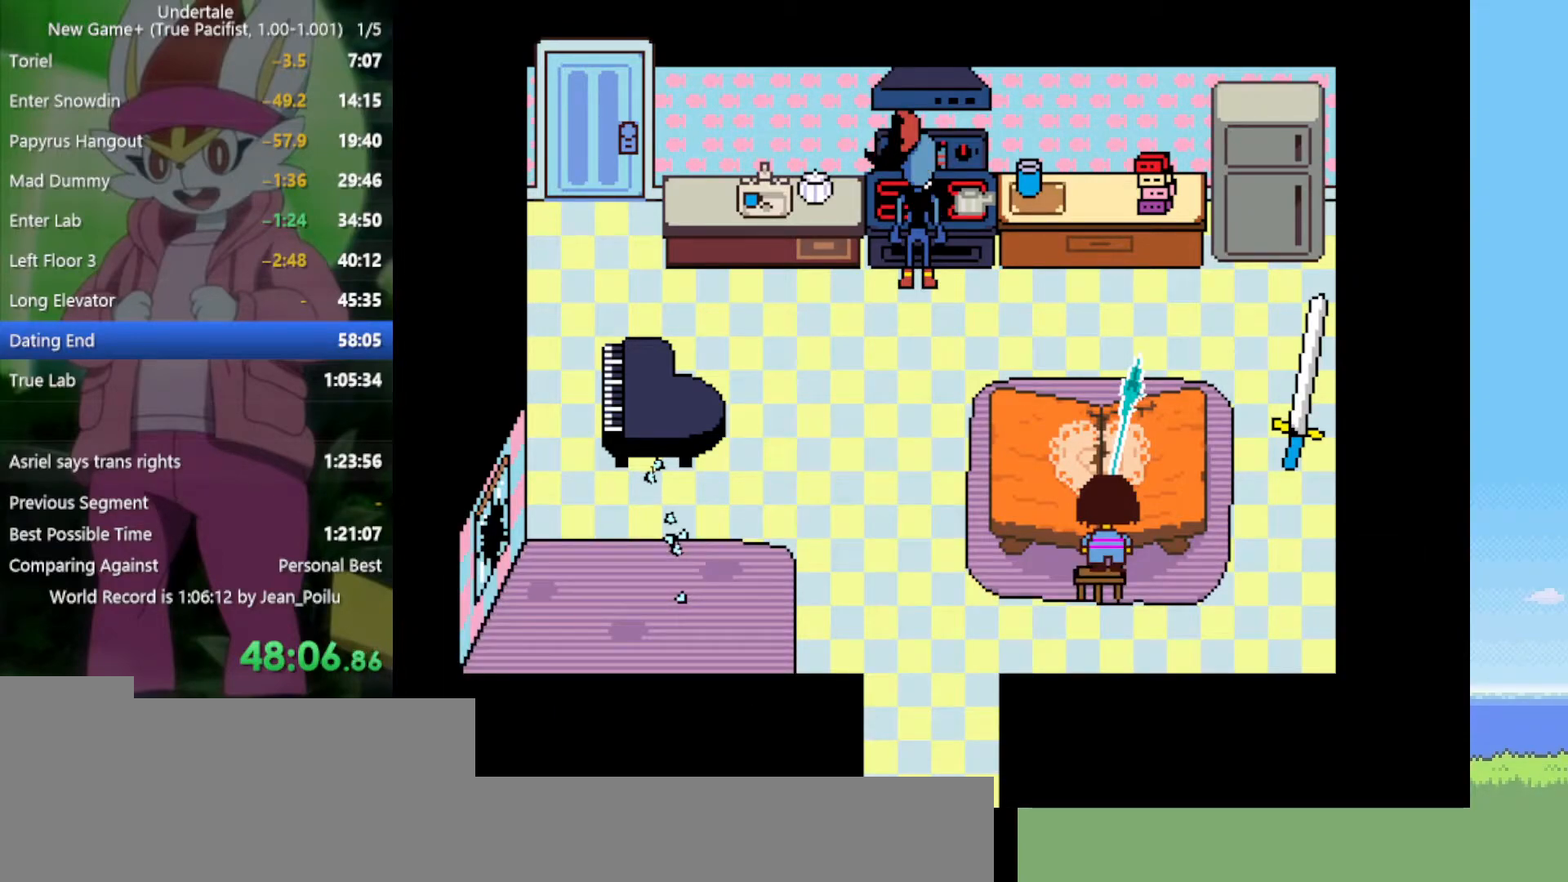
Gameplay with keyboard; each line is a JSON object with the keys held at the frame after it. "events" lists presses ("down") and releases ("up") of "c", "ctrl", "down", "left", "return", "right", "shift", "up", "x" and "z" between this image and that frame as [ms after this image, input, new state], when the widget could be followed in between. No other keys are recorded. Mouse input is not recorded.
{"keys": [], "events": [[34, "return", "down"], [34, "shift", "down"], [34, "x", "down"], [84, "return", "up"], [84, "shift", "up"], [84, "x", "up"], [84, "z", "up"], [167, "return", "down"], [167, "shift", "down"], [167, "x", "down"], [167, "z", "down"], [217, "return", "up"], [217, "shift", "up"], [217, "x", "up"], [217, "z", "up"], [267, "z", "down"], [300, "return", "down"], [300, "shift", "down"], [300, "x", "down"], [350, "return", "up"], [350, "shift", "up"], [350, "x", "up"], [350, "z", "up"], [450, "return", "down"], [450, "shift", "down"], [450, "x", "down"], [450, "z", "down"], [484, "return", "up"], [484, "shift", "up"], [484, "x", "up"], [484, "z", "up"]]}
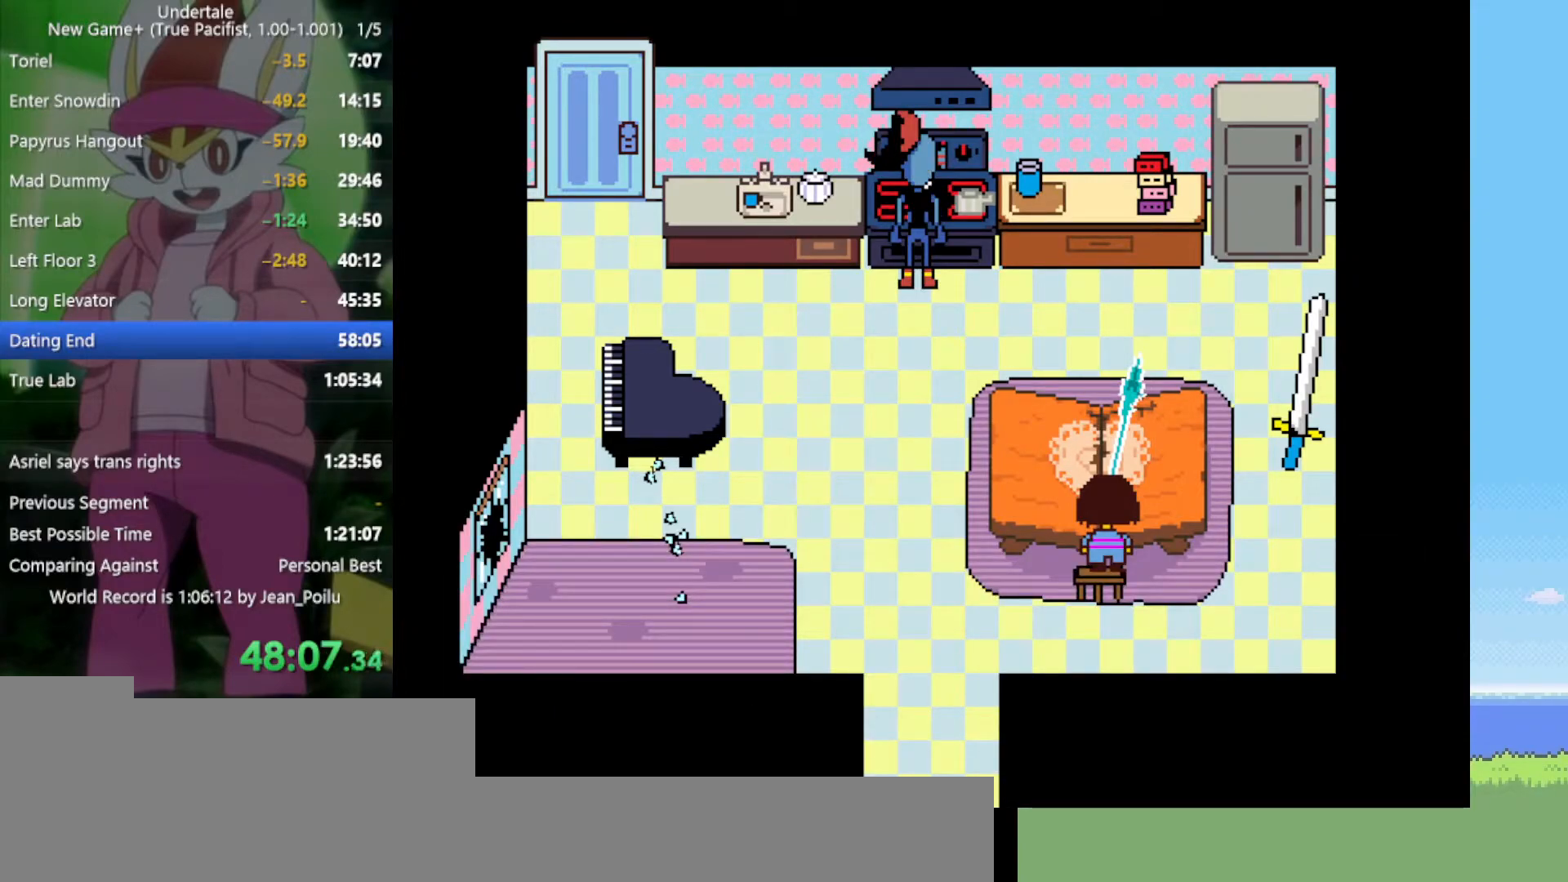
{"keys": ["return", "shift", "x", "z"], "events": [[34, "return", "down"], [84, "shift", "down"], [84, "x", "down"], [84, "z", "down"], [134, "return", "up"], [134, "shift", "up"], [134, "x", "up"], [134, "z", "up"], [217, "return", "down"], [217, "shift", "down"], [217, "x", "down"], [217, "z", "down"], [267, "return", "up"], [267, "shift", "up"], [267, "x", "up"], [267, "z", "up"], [317, "z", "down"], [350, "return", "down"], [350, "shift", "down"], [350, "x", "down"], [400, "return", "up"], [400, "shift", "up"], [400, "x", "up"], [400, "z", "up"], [500, "return", "down"], [500, "shift", "down"], [500, "x", "down"], [500, "z", "down"]]}
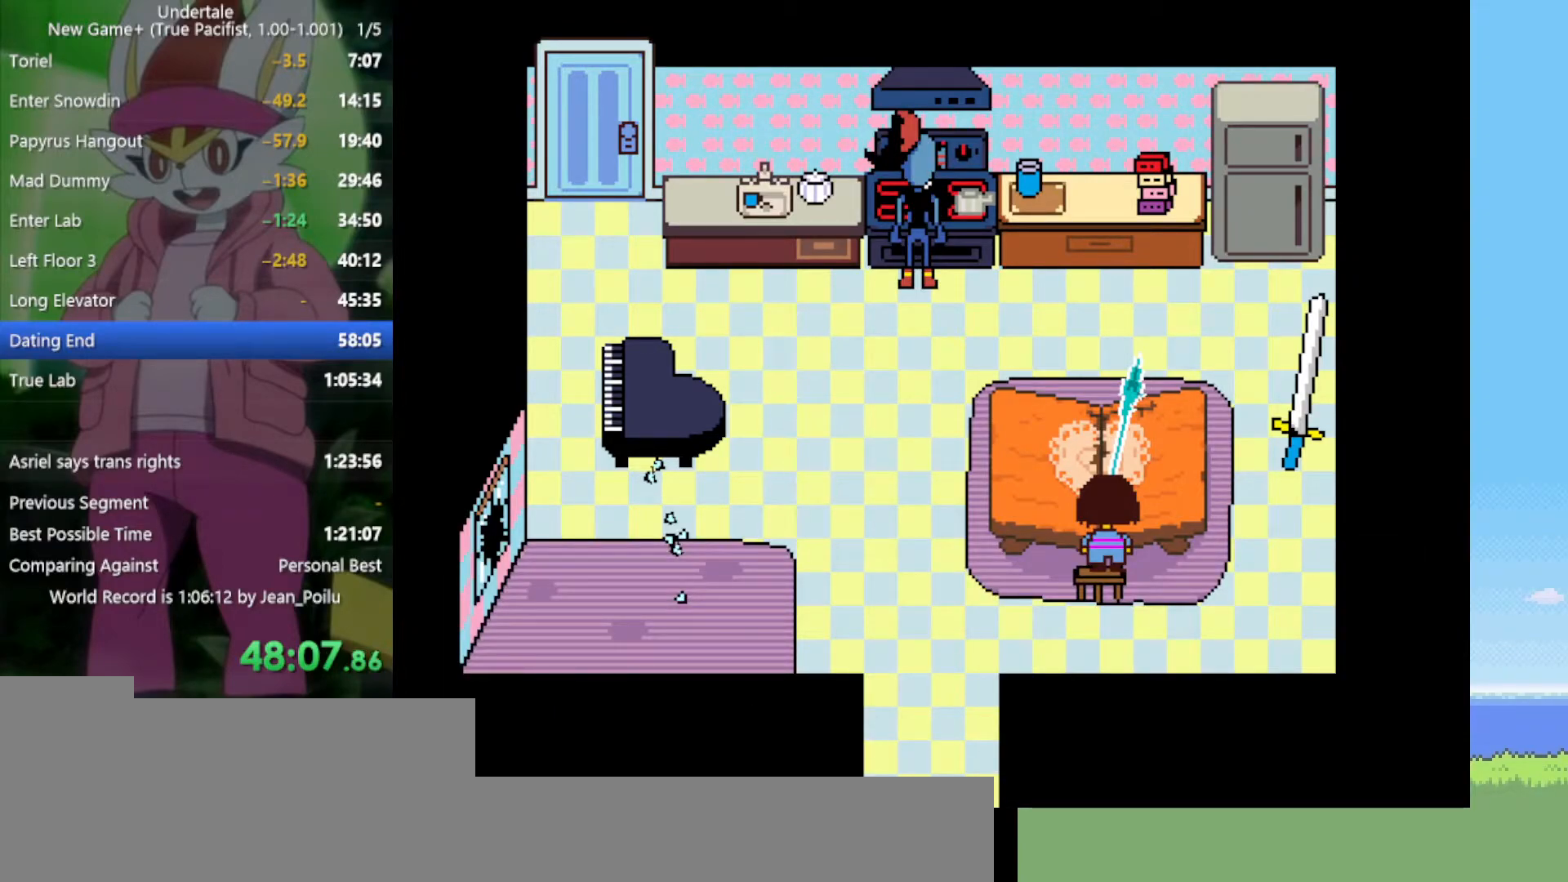
{"keys": ["return", "shift", "z"], "events": [[34, "return", "up"], [34, "shift", "up"], [34, "x", "up"], [34, "z", "up"], [84, "x", "down"], [84, "z", "down"], [134, "return", "down"], [184, "return", "up"], [184, "x", "up"], [184, "z", "up"], [217, "return", "down"], [217, "z", "down"], [267, "x", "down"], [317, "return", "up"], [317, "x", "up"], [317, "z", "up"], [367, "return", "down"], [367, "shift", "down"], [367, "z", "down"], [400, "return", "up"], [400, "shift", "up"], [400, "z", "up"], [450, "return", "down"], [500, "shift", "down"], [500, "z", "down"]]}
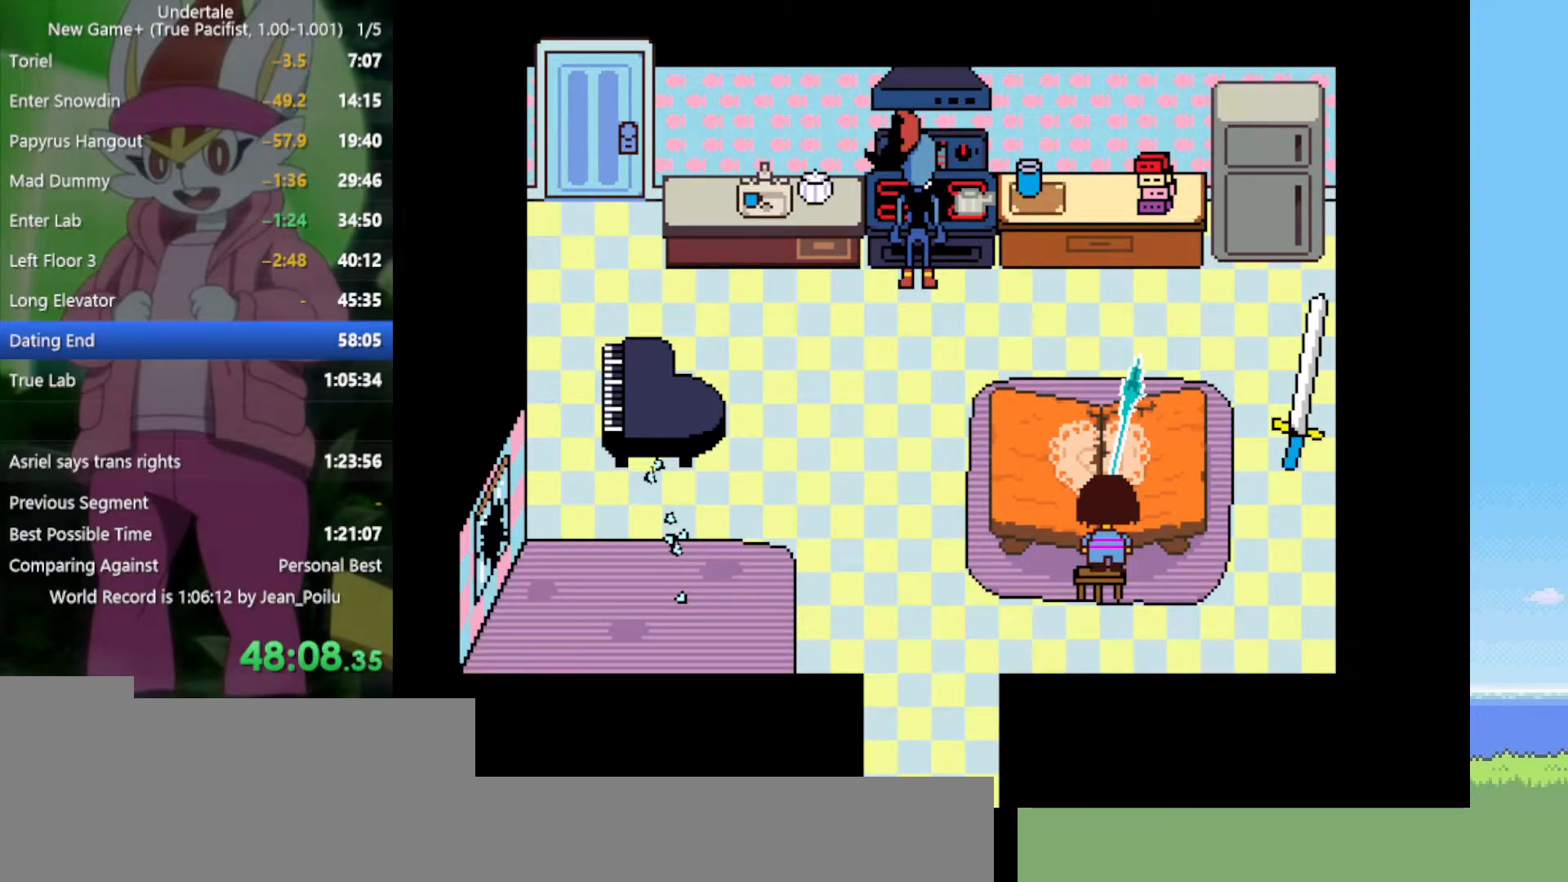
{"keys": [], "events": [[34, "return", "up"], [34, "shift", "up"], [34, "z", "up"], [84, "return", "down"], [84, "shift", "down"], [134, "x", "down"], [134, "z", "down"], [184, "return", "up"], [184, "shift", "up"], [184, "z", "up"], [217, "return", "down"], [217, "shift", "down"], [217, "x", "up"], [317, "return", "up"], [317, "shift", "up"], [317, "x", "down"], [317, "z", "down"], [367, "x", "up"], [367, "z", "up"], [417, "return", "down"], [417, "shift", "down"], [417, "x", "down"], [450, "return", "up"], [450, "shift", "up"], [450, "z", "down"], [500, "x", "up"], [500, "z", "up"]]}
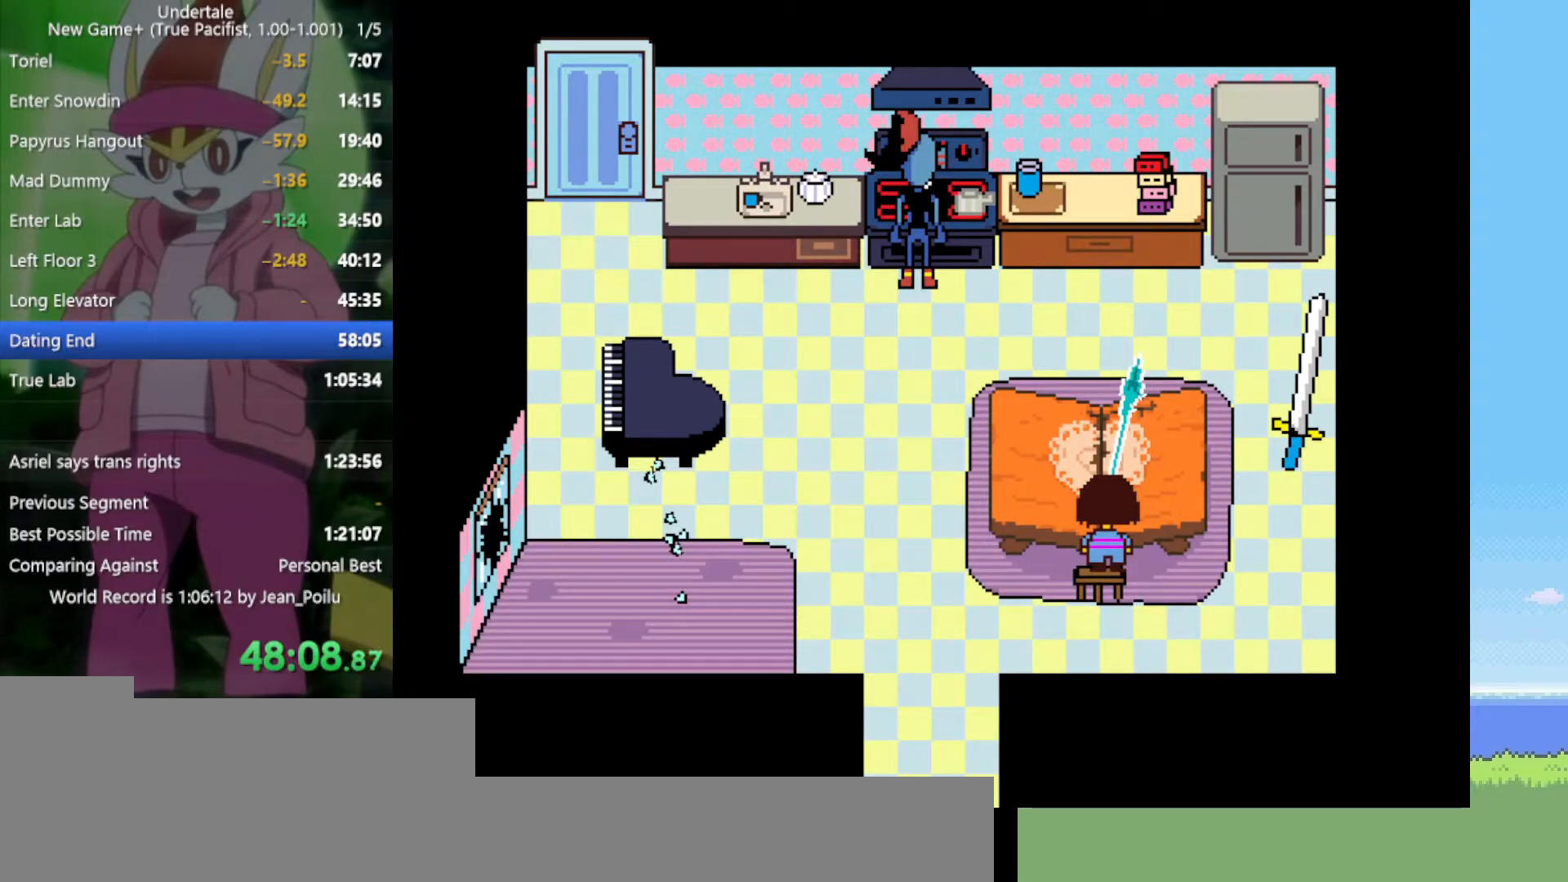
{"keys": ["x", "z"], "events": [[50, "return", "down"], [50, "shift", "down"], [100, "return", "up"], [100, "shift", "up"], [100, "x", "down"], [100, "z", "down"], [134, "x", "up"], [134, "z", "up"], [184, "return", "down"], [184, "shift", "down"], [234, "return", "up"], [234, "shift", "up"], [234, "x", "down"], [234, "z", "down"], [267, "x", "up"], [267, "z", "up"], [317, "return", "down"], [317, "shift", "down"], [367, "return", "up"], [367, "shift", "up"], [367, "x", "down"], [367, "z", "down"], [417, "x", "up"], [417, "z", "up"], [450, "return", "down"], [450, "shift", "down"], [500, "return", "up"], [500, "shift", "up"], [500, "x", "down"], [500, "z", "down"]]}
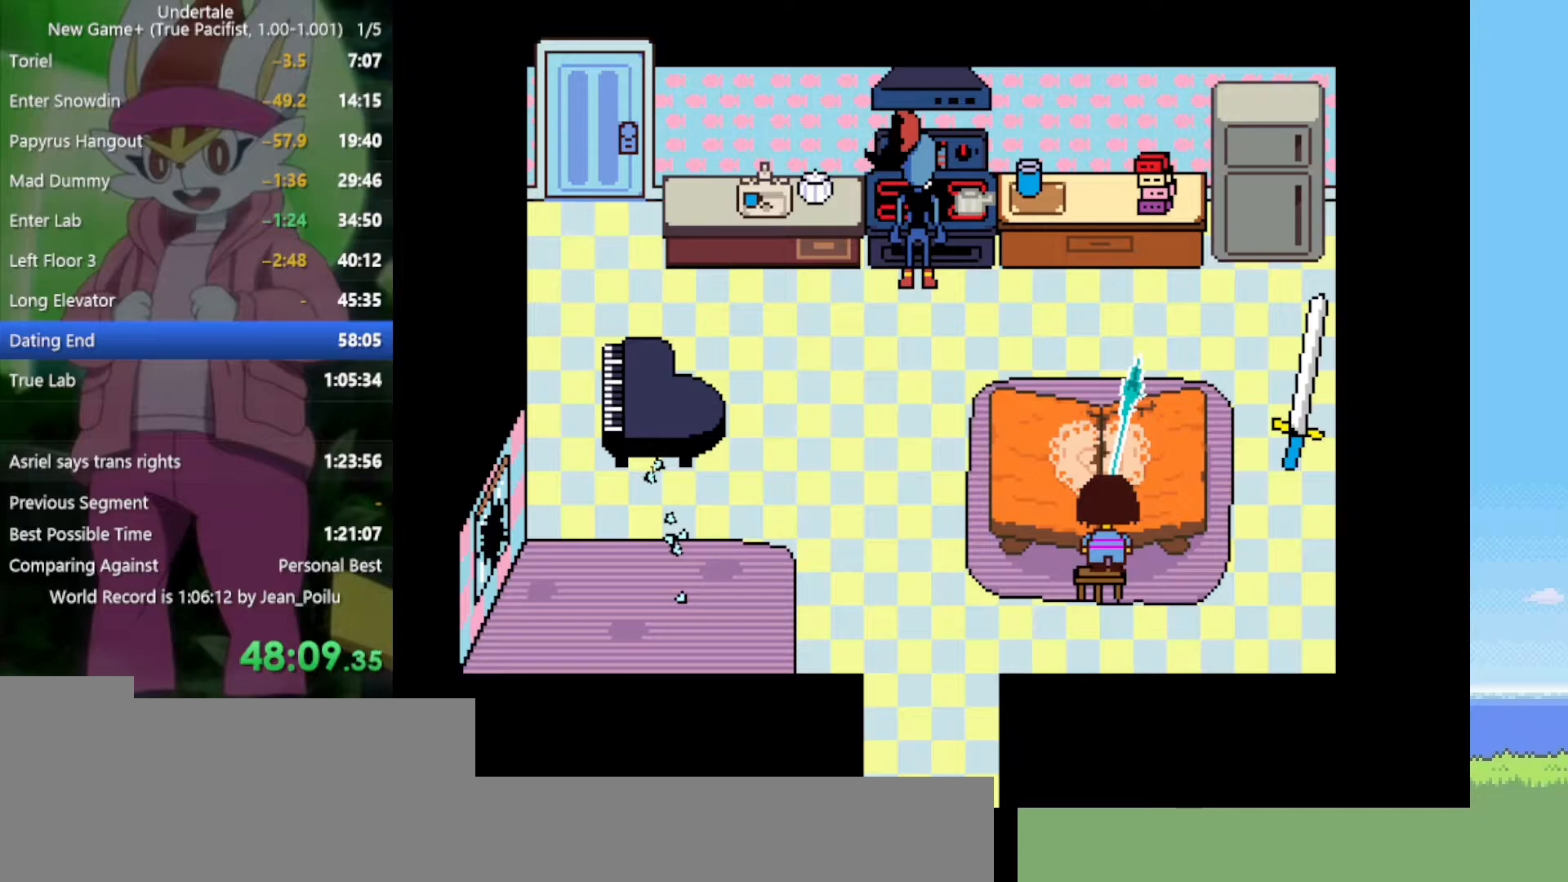
{"keys": ["return", "shift"], "events": [[50, "x", "up"], [50, "z", "up"], [100, "return", "down"], [100, "shift", "down"], [134, "return", "up"], [134, "shift", "up"], [134, "x", "down"], [134, "z", "down"], [184, "x", "up"], [184, "z", "up"], [234, "return", "down"], [234, "shift", "down"], [267, "return", "up"], [267, "x", "down"], [267, "z", "down"], [317, "shift", "up"], [317, "x", "up"], [317, "z", "up"], [367, "return", "down"], [367, "shift", "down"], [417, "z", "down"], [450, "return", "up"], [450, "shift", "up"], [450, "z", "up"], [500, "return", "down"], [500, "shift", "down"]]}
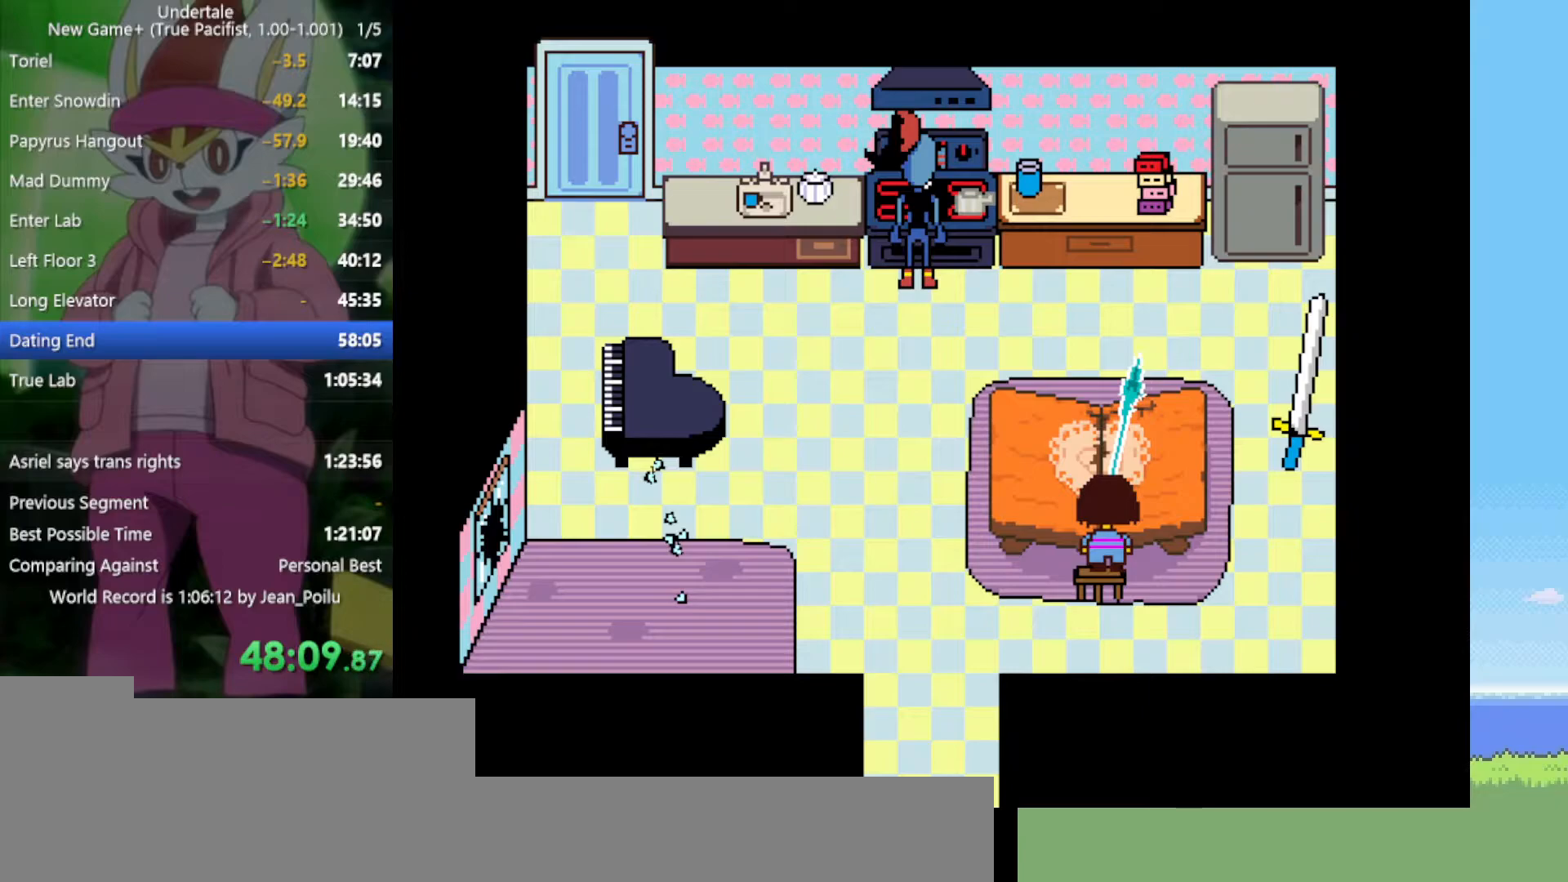
{"keys": ["x", "z"], "events": [[50, "return", "up"], [100, "shift", "up"], [100, "x", "down"], [100, "z", "down"], [134, "shift", "down"], [134, "x", "up"], [134, "z", "up"], [184, "return", "down"], [234, "return", "up"], [234, "shift", "up"], [317, "return", "down"], [367, "return", "up"], [367, "x", "down"], [367, "z", "down"], [417, "x", "up"], [417, "z", "up"], [467, "return", "down"], [467, "shift", "down"], [500, "return", "up"], [500, "shift", "up"], [500, "x", "down"], [500, "z", "down"]]}
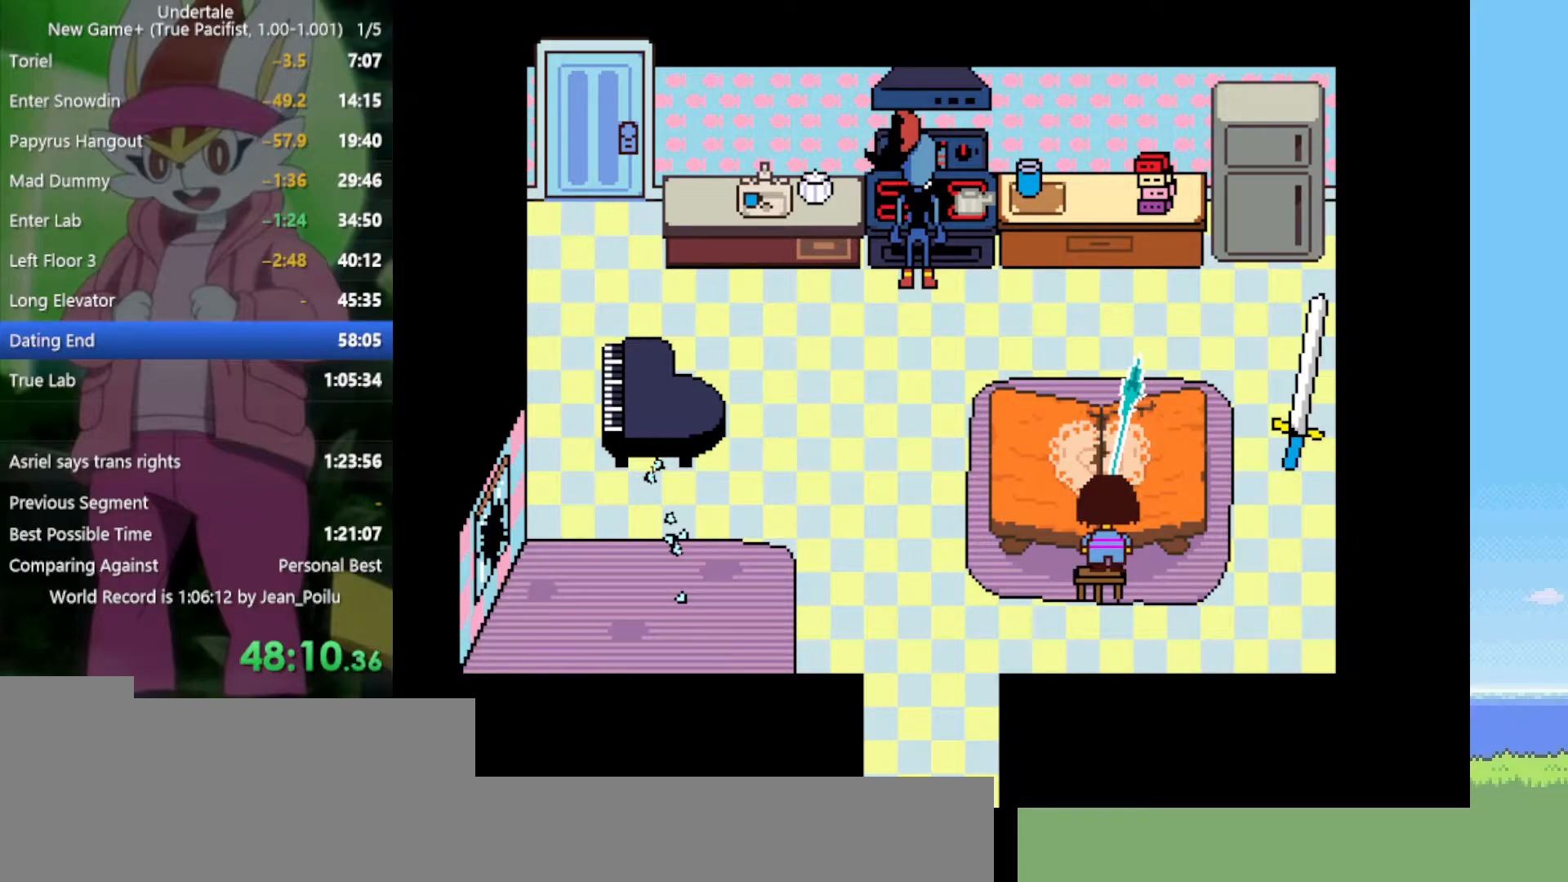
{"keys": ["return", "shift"], "events": [[50, "x", "up"], [50, "z", "up"], [100, "return", "down"], [100, "shift", "down"], [150, "return", "up"], [150, "shift", "up"], [150, "x", "down"], [150, "z", "down"], [184, "x", "up"], [184, "z", "up"], [234, "return", "down"], [234, "shift", "down"], [284, "return", "up"], [284, "shift", "up"], [284, "x", "down"], [284, "z", "down"], [334, "x", "up"], [334, "z", "up"], [367, "return", "down"], [367, "shift", "down"], [417, "return", "up"], [417, "shift", "up"], [417, "x", "down"], [417, "z", "down"], [467, "x", "up"], [467, "z", "up"], [500, "return", "down"], [500, "shift", "down"]]}
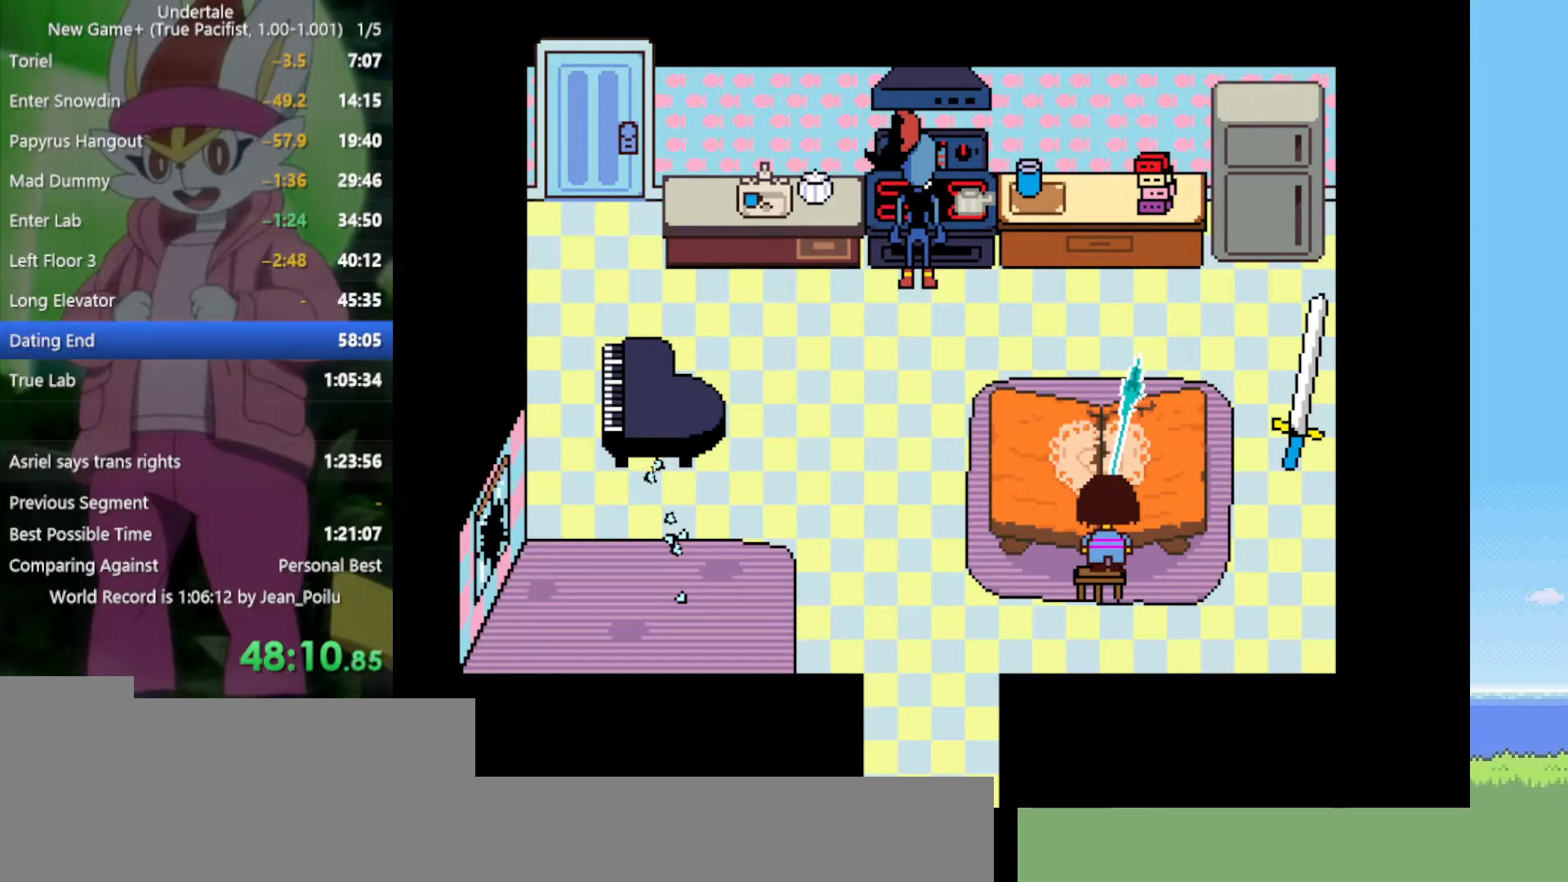
{"keys": ["x", "z"], "events": [[50, "return", "up"], [50, "shift", "up"], [50, "x", "down"], [50, "z", "down"], [100, "return", "down"], [100, "x", "up"], [100, "z", "up"], [150, "return", "up"], [184, "return", "down"], [184, "shift", "down"], [184, "x", "down"], [184, "z", "down"], [234, "return", "up"], [234, "shift", "up"], [234, "x", "up"], [234, "z", "up"], [334, "return", "down"], [334, "shift", "down"], [334, "x", "down"], [334, "z", "down"], [367, "return", "up"], [367, "shift", "up"], [367, "x", "up"], [367, "z", "up"], [417, "return", "down"], [417, "shift", "down"], [467, "return", "up"], [467, "shift", "up"], [467, "x", "down"], [467, "z", "down"]]}
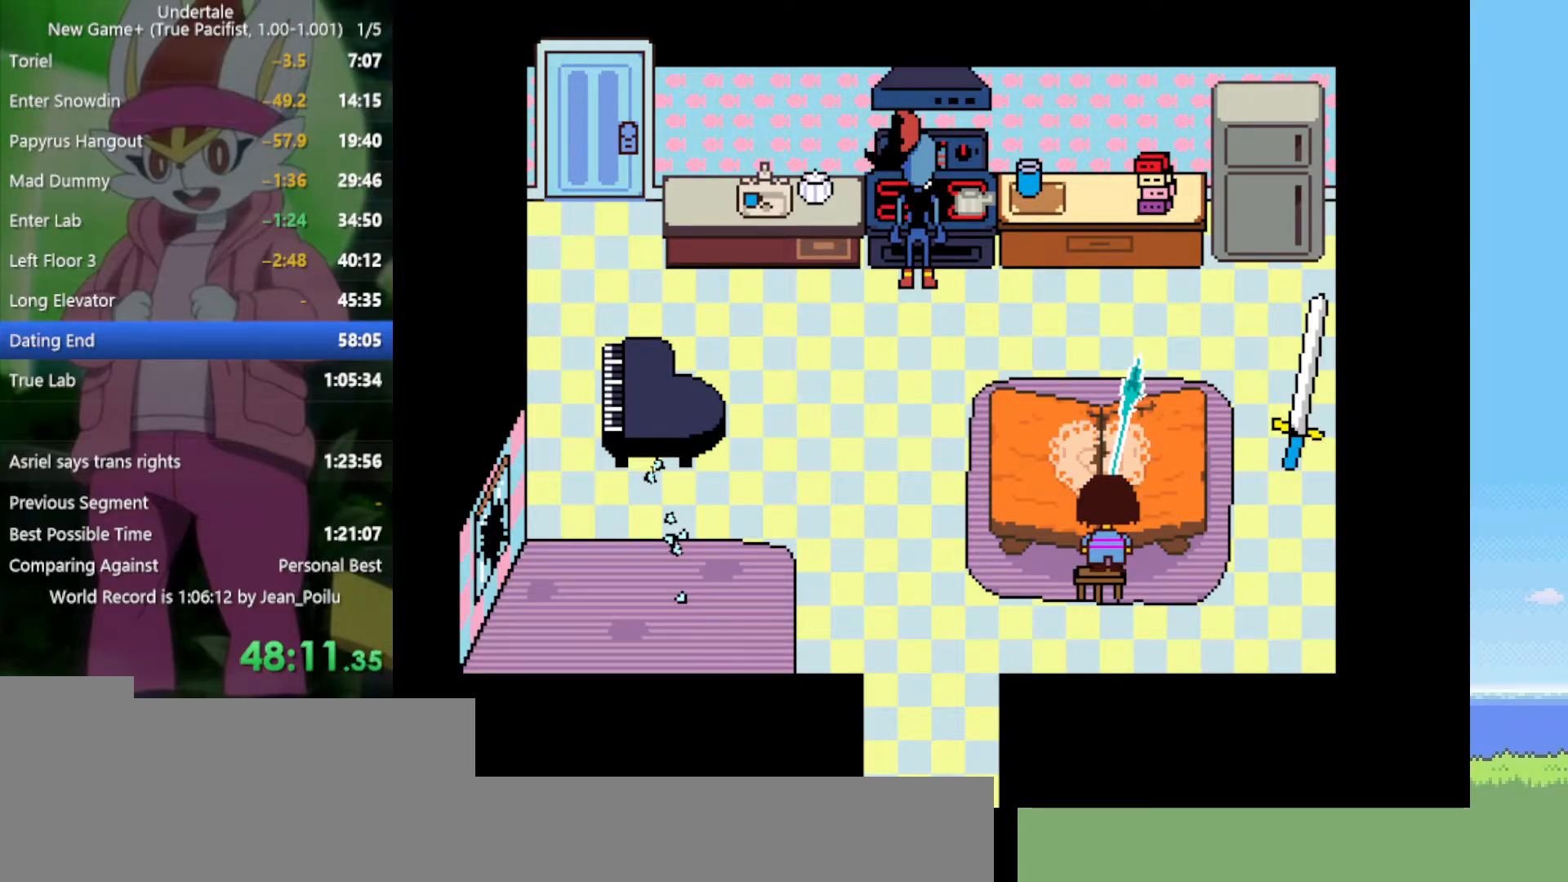
{"keys": [], "events": [[17, "return", "down"], [17, "shift", "down"], [17, "x", "up"], [17, "z", "up"], [50, "return", "up"], [50, "shift", "up"], [100, "x", "down"], [100, "z", "down"], [150, "return", "down"], [150, "shift", "down"], [150, "x", "up"], [150, "z", "up"], [200, "return", "up"], [200, "shift", "up"], [234, "return", "down"], [234, "shift", "down"], [234, "x", "down"], [234, "z", "down"], [284, "return", "up"], [284, "shift", "up"], [284, "x", "up"], [284, "z", "up"], [384, "return", "down"], [384, "shift", "down"], [417, "return", "up"], [417, "shift", "up"]]}
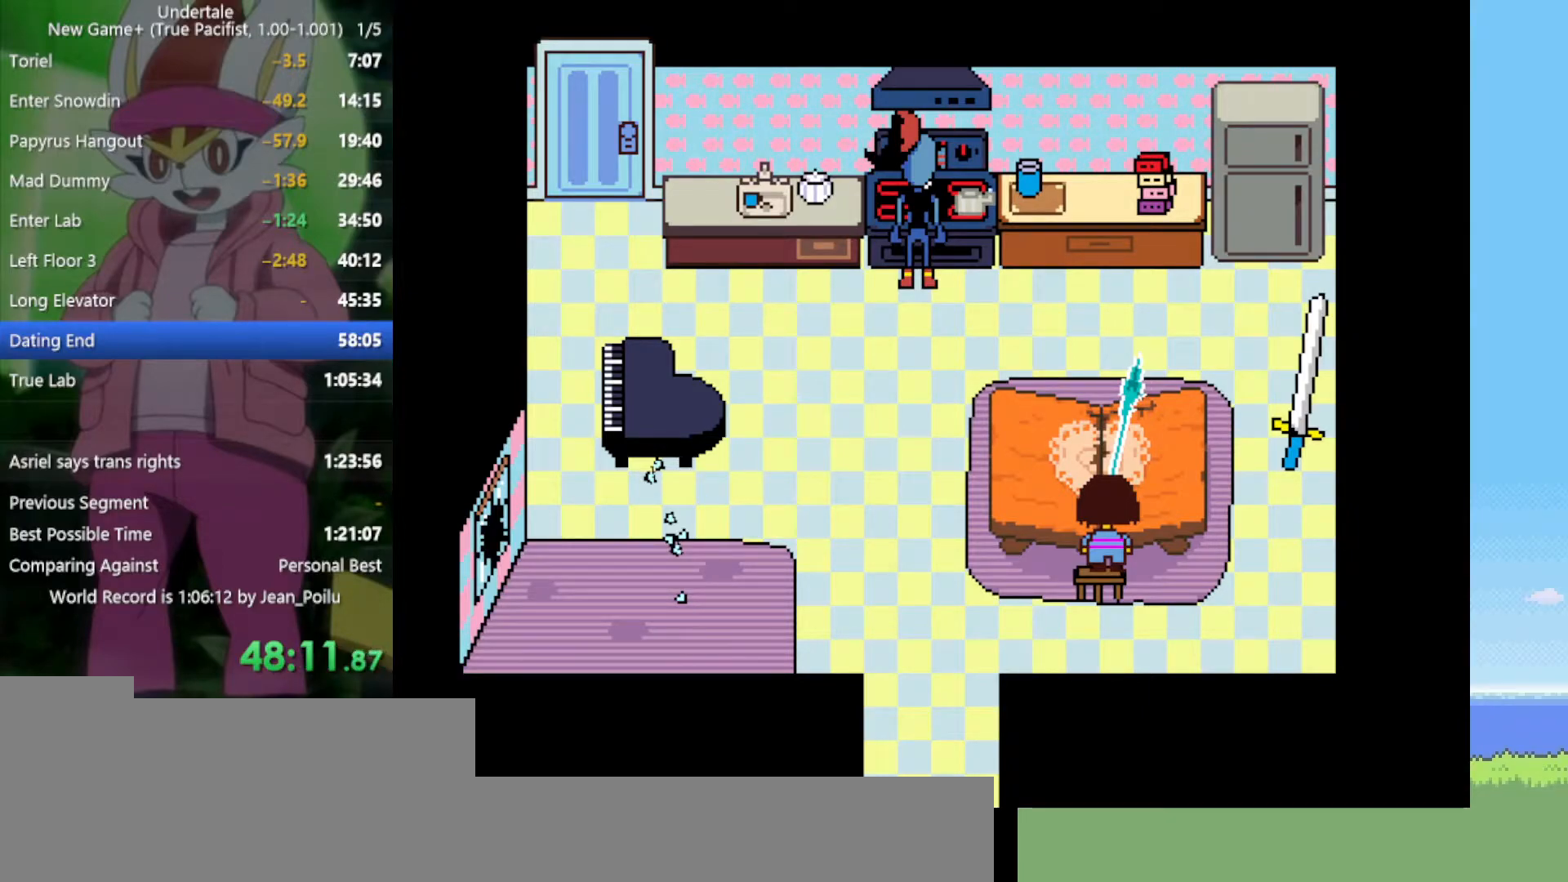
{"keys": ["x", "z"], "events": [[17, "z", "down"], [67, "z", "up"], [100, "return", "down"], [100, "shift", "down"], [150, "return", "up"], [150, "shift", "up"], [150, "z", "down"], [200, "return", "down"], [200, "shift", "down"], [200, "x", "down"], [250, "return", "up"], [250, "shift", "up"], [250, "x", "up"], [250, "z", "up"], [284, "return", "down"], [284, "shift", "down"], [334, "return", "up"], [334, "x", "down"], [334, "z", "down"], [384, "shift", "up"], [384, "x", "up"], [384, "z", "up"], [434, "return", "down"], [434, "shift", "down"], [467, "return", "up"], [467, "shift", "up"], [467, "x", "down"], [467, "z", "down"]]}
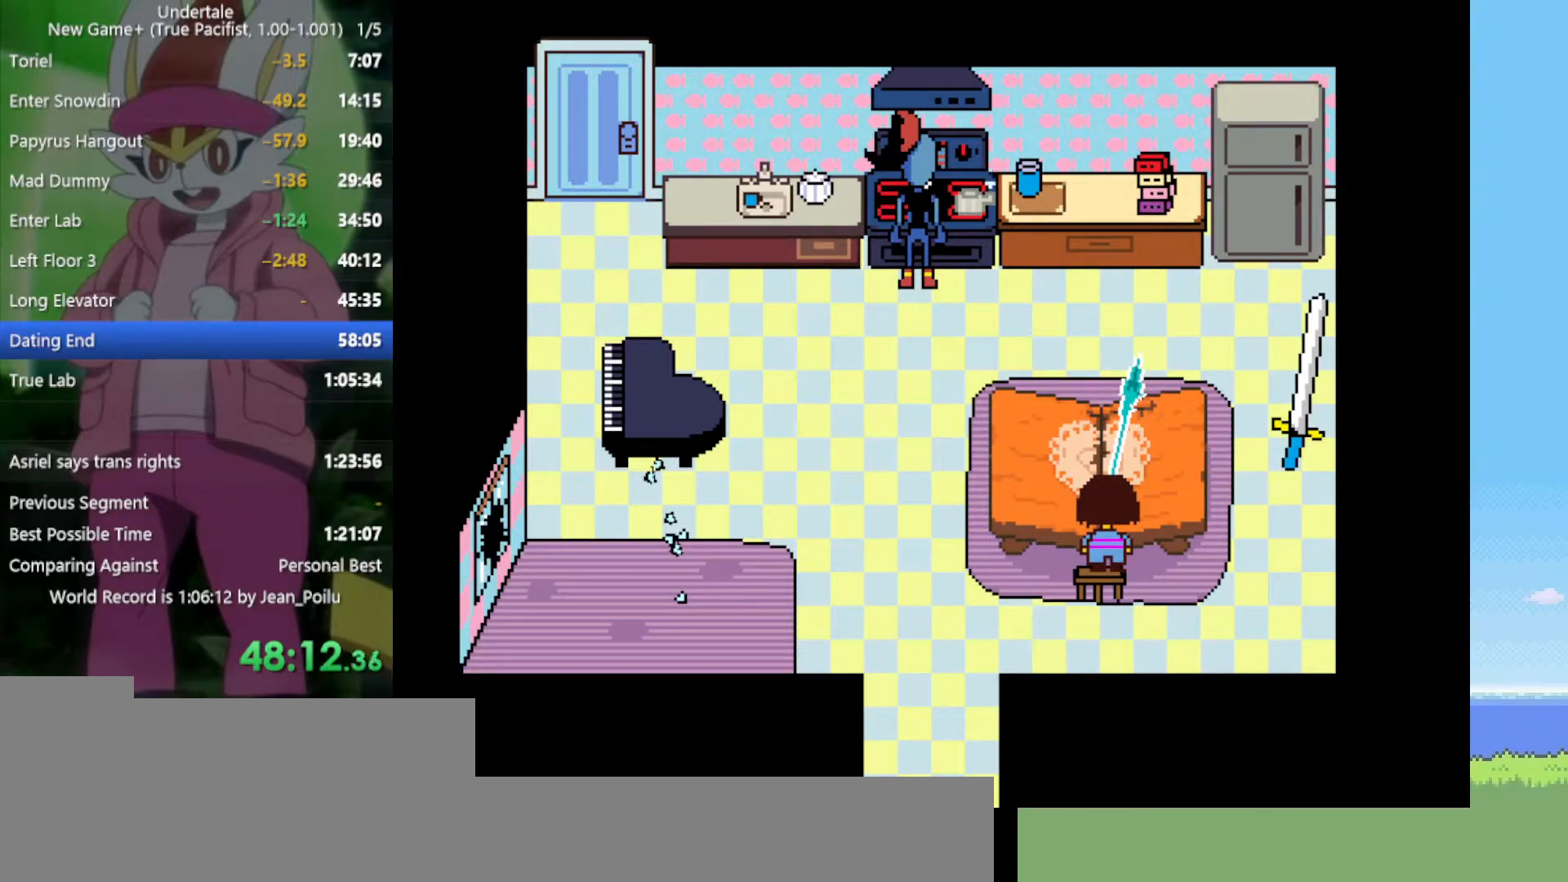
{"keys": [], "events": [[17, "x", "up"], [17, "z", "up"], [67, "return", "down"], [67, "shift", "down"], [117, "return", "up"], [117, "shift", "up"], [117, "x", "down"], [117, "z", "down"], [150, "return", "down"], [150, "shift", "down"], [150, "x", "up"], [150, "z", "up"], [200, "return", "up"], [200, "shift", "up"], [250, "shift", "down"], [250, "x", "down"], [300, "shift", "up"], [300, "x", "up"], [334, "x", "down"], [334, "z", "down"], [384, "return", "down"], [384, "shift", "down"], [434, "return", "up"], [434, "shift", "up"], [434, "x", "up"], [434, "z", "up"]]}
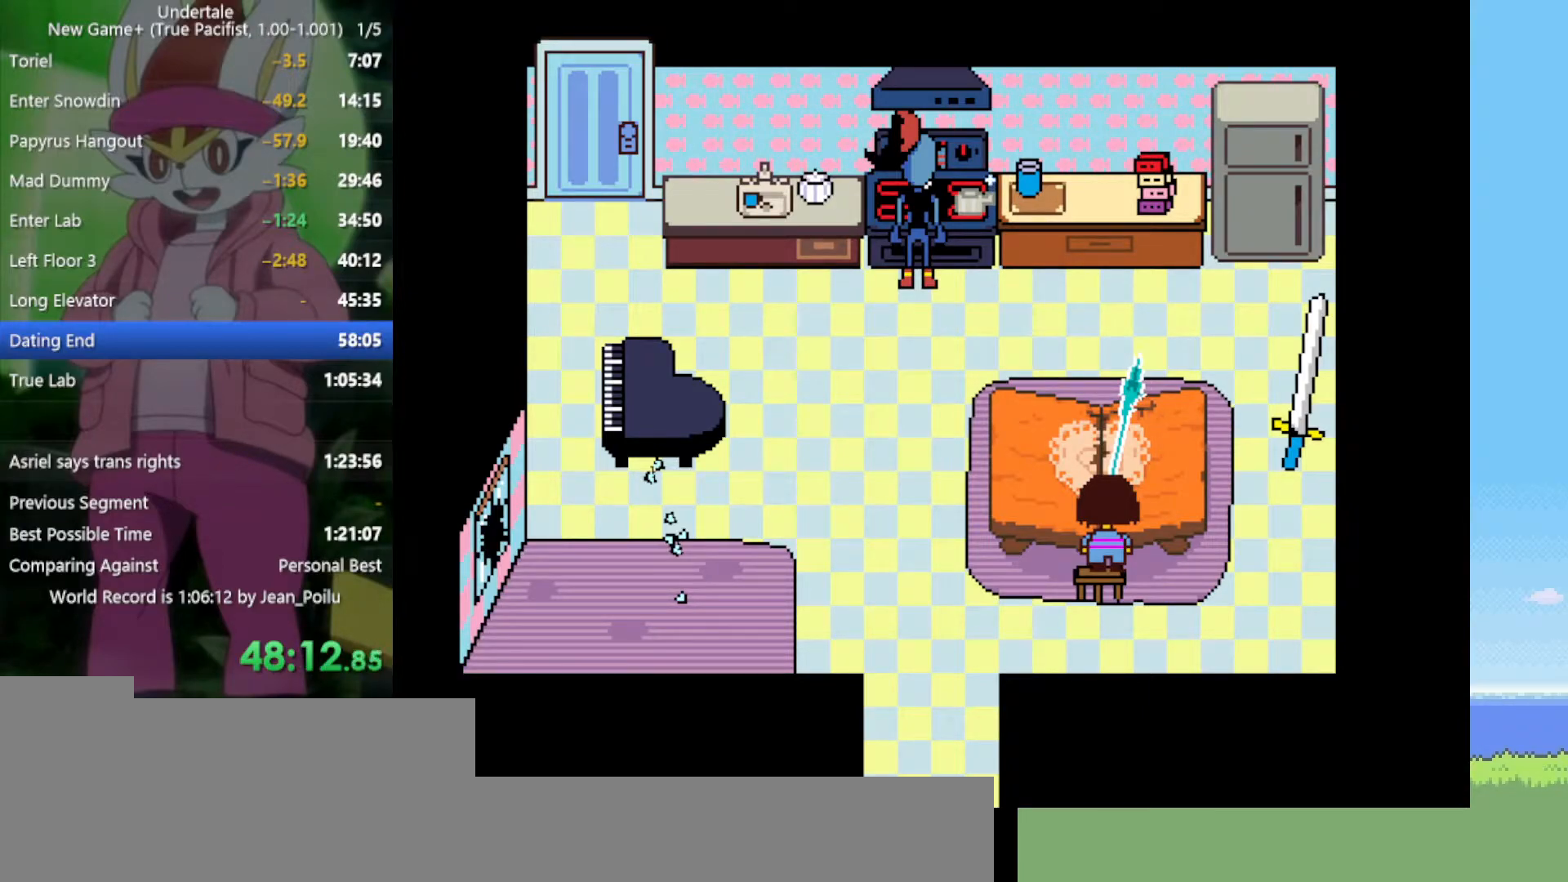
{"keys": ["x", "z"], "events": [[17, "shift", "down"], [17, "x", "down"], [17, "z", "down"], [67, "shift", "up"], [67, "x", "up"], [67, "z", "up"], [117, "return", "down"], [117, "shift", "down"], [167, "return", "up"], [167, "shift", "up"], [167, "x", "down"], [167, "z", "down"], [200, "x", "up"], [200, "z", "up"], [250, "return", "down"], [250, "shift", "down"], [300, "x", "down"], [300, "z", "down"], [350, "return", "up"], [350, "shift", "up"], [350, "x", "up"], [350, "z", "up"], [434, "return", "down"], [434, "shift", "down"], [434, "x", "down"], [434, "z", "down"], [484, "return", "up"], [484, "shift", "up"]]}
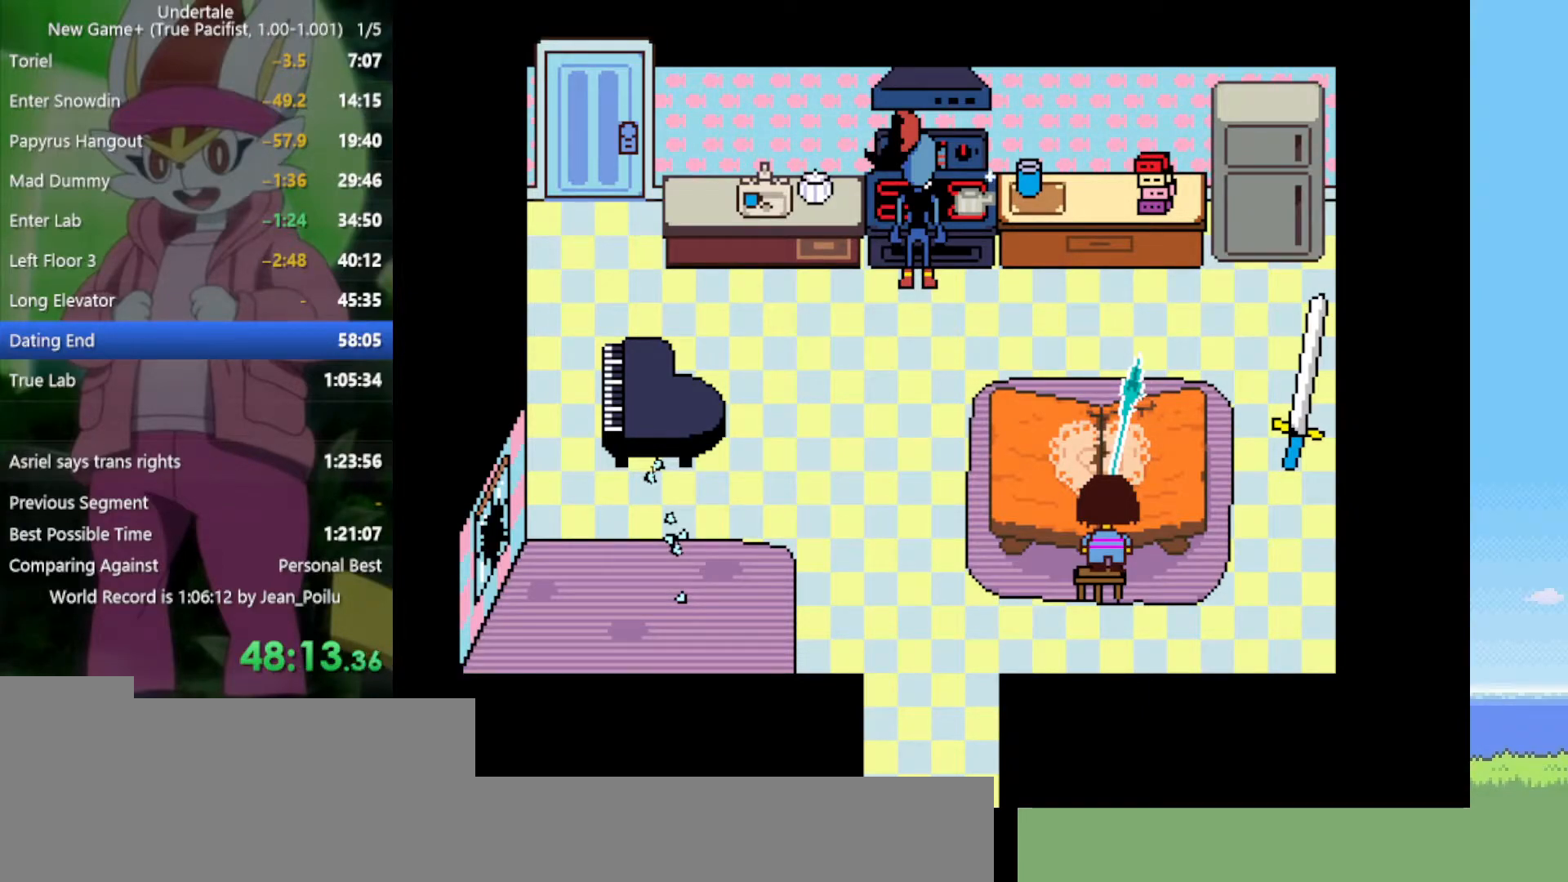
{"keys": [], "events": [[34, "x", "up"], [34, "z", "up"], [117, "return", "down"], [117, "shift", "down"], [117, "x", "down"], [117, "z", "down"], [167, "return", "up"], [167, "shift", "up"], [167, "x", "up"], [167, "z", "up"], [250, "return", "down"], [250, "shift", "down"], [250, "x", "down"], [250, "z", "down"], [300, "return", "up"], [300, "shift", "up"], [350, "x", "up"], [350, "z", "up"], [400, "return", "down"], [400, "shift", "down"], [434, "return", "up"], [434, "shift", "up"], [434, "x", "down"], [434, "z", "down"], [484, "x", "up"], [484, "z", "up"]]}
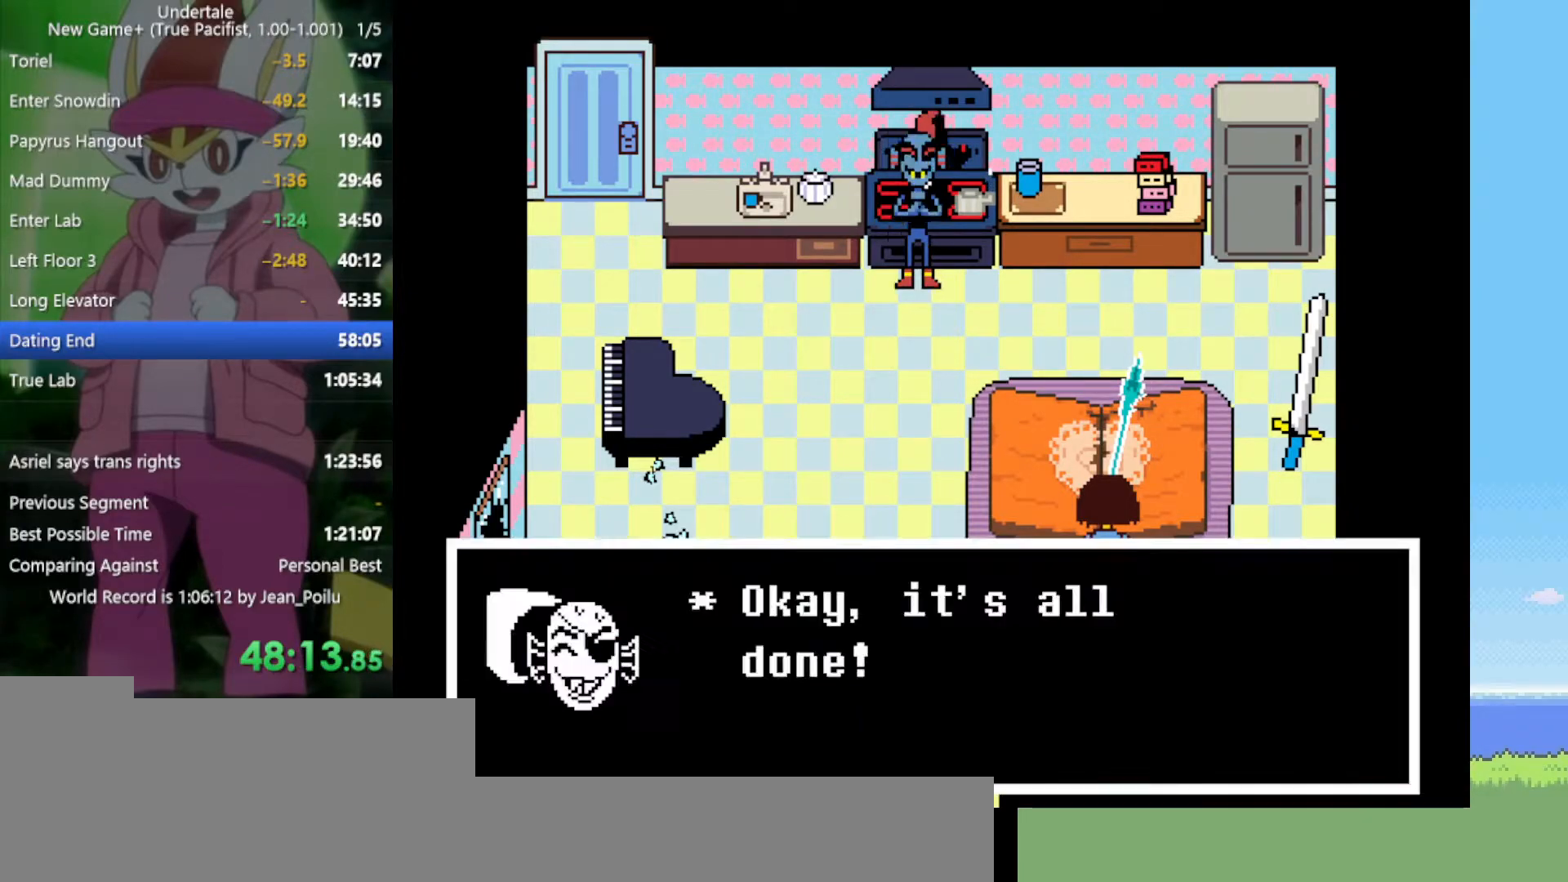
{"keys": ["x", "z"], "events": [[34, "return", "down"], [34, "shift", "down"], [84, "return", "up"], [84, "shift", "up"], [84, "x", "down"], [84, "z", "down"], [117, "return", "down"], [117, "shift", "down"], [117, "x", "up"], [117, "z", "up"], [167, "return", "up"], [217, "return", "down"], [217, "x", "down"], [217, "z", "down"], [267, "return", "up"], [267, "shift", "up"], [267, "x", "up"], [267, "z", "up"], [350, "return", "down"], [350, "shift", "down"], [350, "x", "down"], [350, "z", "down"], [400, "return", "up"], [400, "shift", "up"], [400, "x", "up"], [400, "z", "up"], [450, "return", "down"], [450, "shift", "down"], [484, "return", "up"], [484, "shift", "up"], [484, "x", "down"], [484, "z", "down"]]}
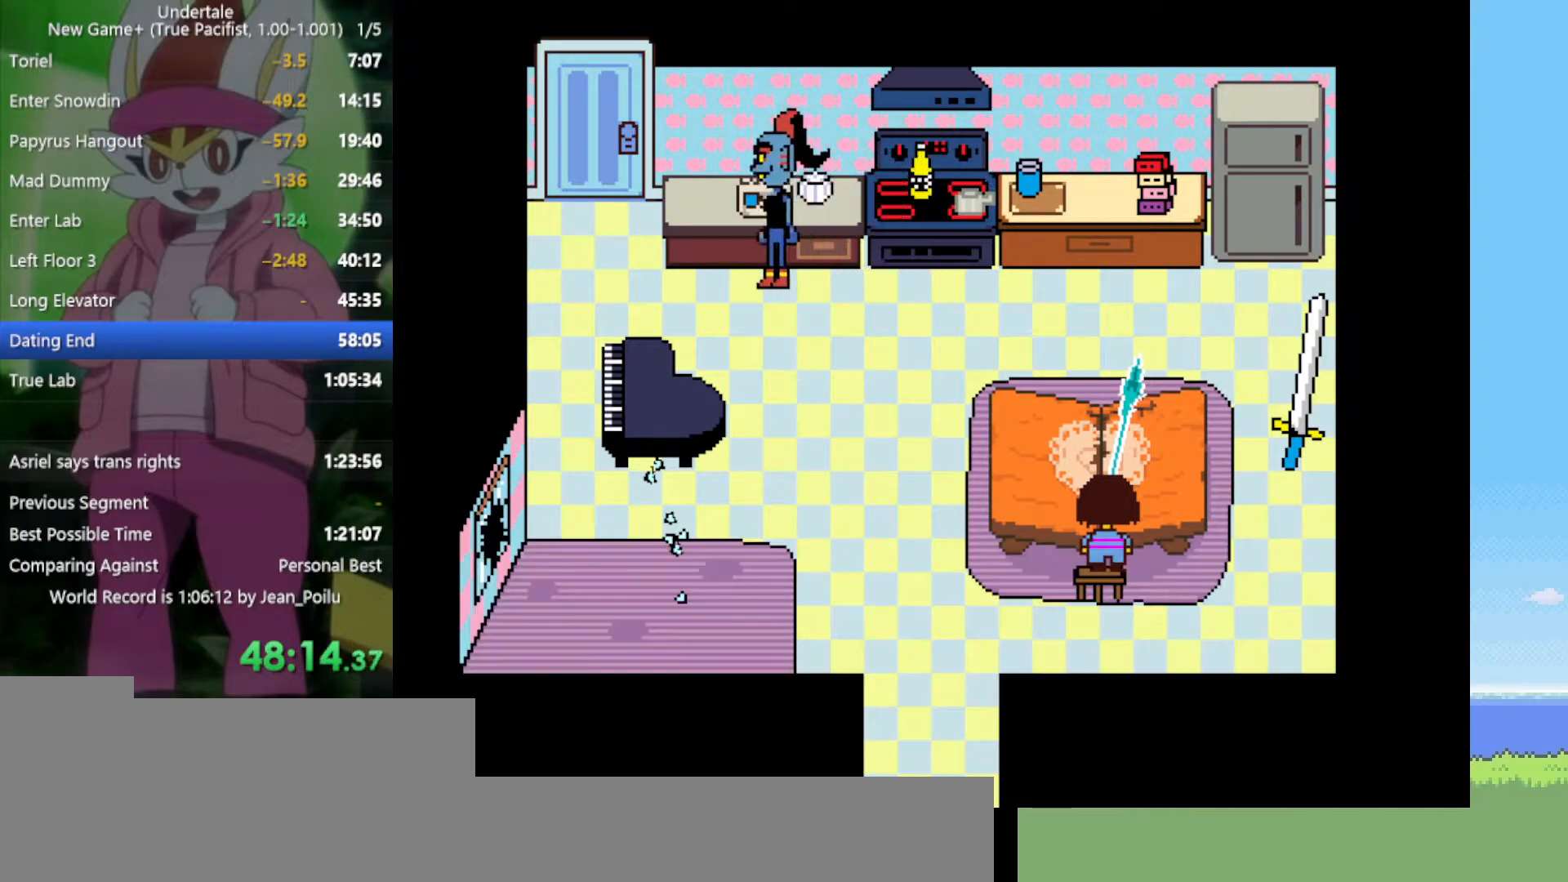
{"keys": ["return", "shift", "x", "z"], "events": [[34, "shift", "down"], [34, "x", "up"], [34, "z", "up"], [84, "shift", "up"], [134, "x", "down"], [134, "z", "down"], [167, "return", "down"], [167, "shift", "down"], [167, "x", "up"], [167, "z", "up"], [217, "return", "up"], [217, "shift", "up"], [267, "z", "down"], [300, "x", "down"], [350, "return", "down"], [350, "shift", "down"], [350, "x", "up"], [350, "z", "up"], [400, "return", "up"], [400, "shift", "up"], [450, "z", "down"], [500, "return", "down"], [500, "shift", "down"], [500, "x", "down"]]}
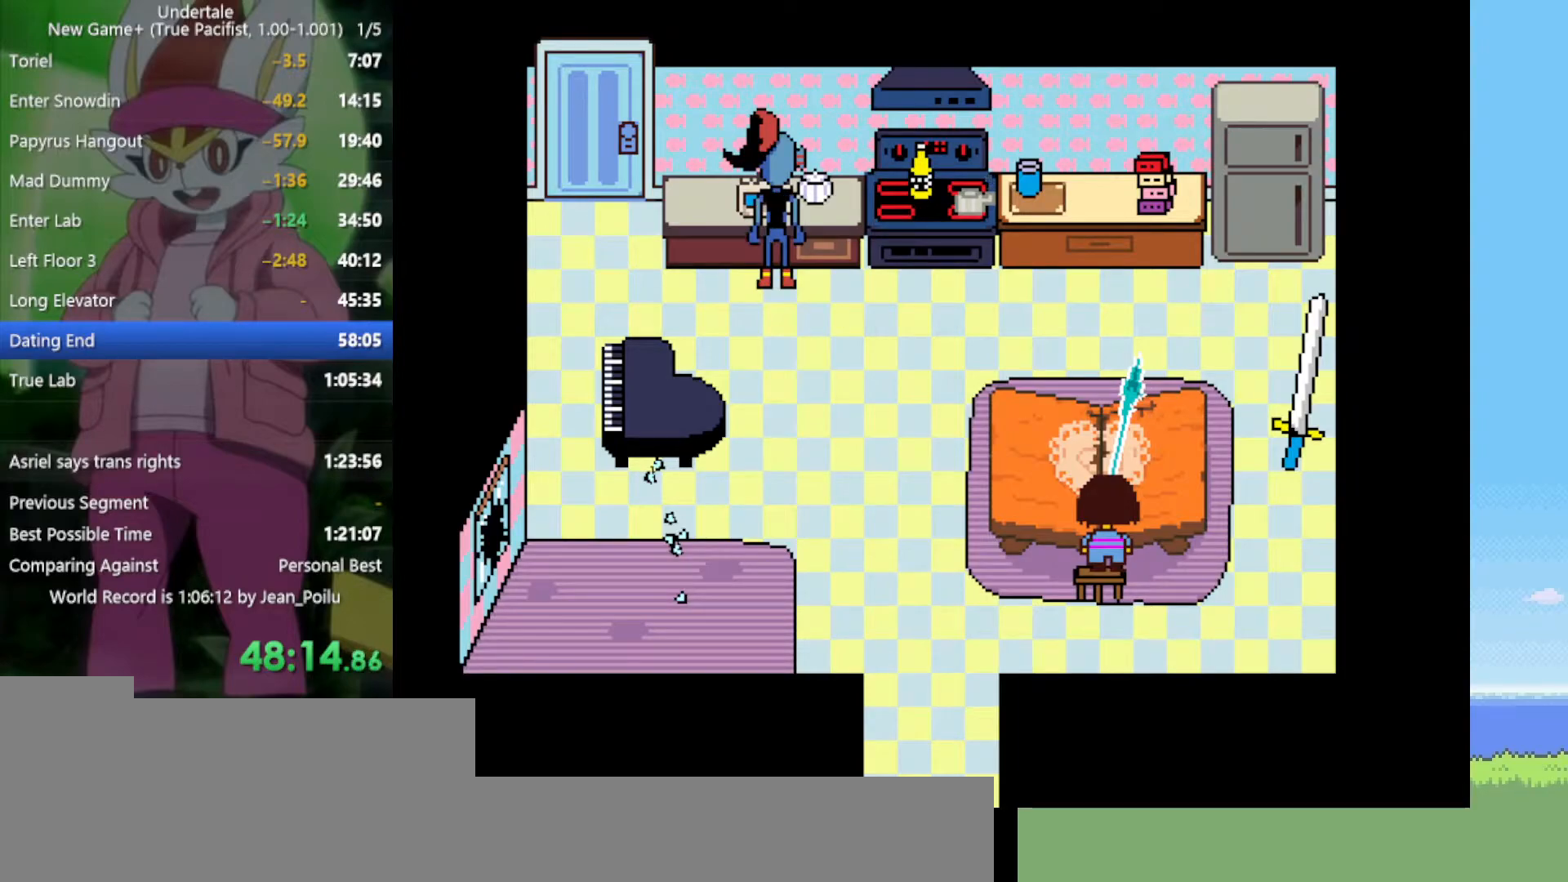
{"keys": ["return", "shift"], "events": [[34, "return", "up"], [34, "shift", "up"], [34, "x", "up"], [34, "z", "up"], [134, "return", "down"], [134, "shift", "down"], [134, "x", "down"], [134, "z", "down"], [184, "return", "up"], [184, "shift", "up"], [184, "x", "up"], [184, "z", "up"], [267, "return", "down"], [267, "shift", "down"], [267, "x", "down"], [267, "z", "down"], [317, "return", "up"], [317, "shift", "up"], [317, "x", "up"], [317, "z", "up"], [400, "shift", "down"], [400, "x", "down"], [400, "z", "down"], [450, "shift", "up"], [450, "x", "up"], [450, "z", "up"], [500, "return", "down"], [500, "shift", "down"]]}
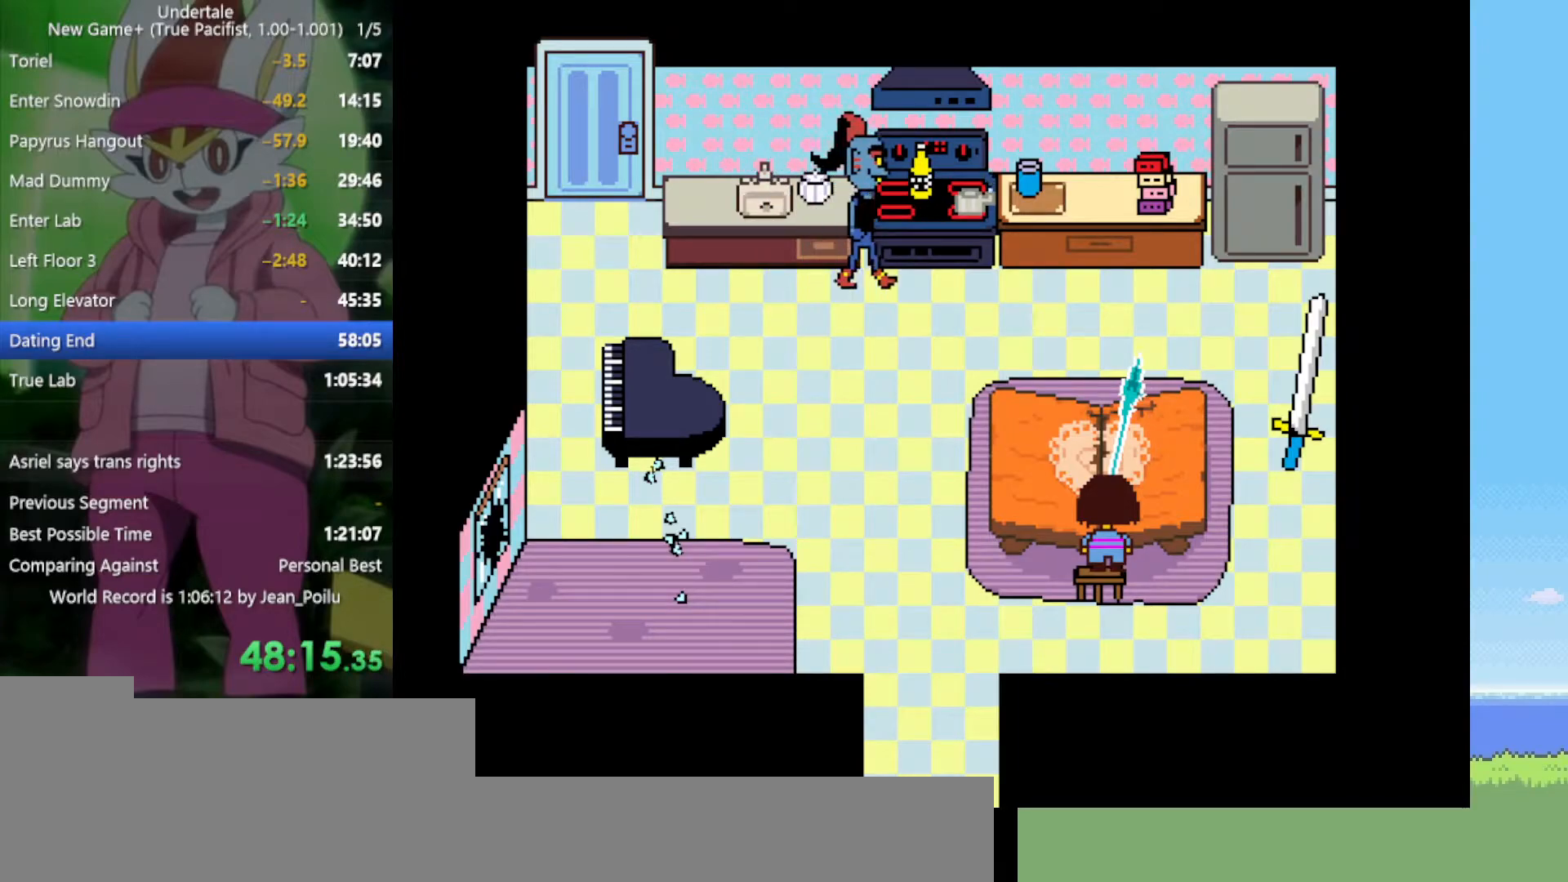
{"keys": ["x"], "events": [[50, "return", "up"], [50, "shift", "up"], [50, "x", "down"], [50, "z", "down"], [84, "return", "down"], [84, "shift", "down"], [84, "x", "up"], [84, "z", "up"], [134, "return", "up"], [134, "shift", "up"], [184, "x", "down"], [184, "z", "down"], [234, "shift", "down"], [234, "x", "up"], [234, "z", "up"], [267, "shift", "up"], [317, "shift", "down"], [317, "x", "down"], [317, "z", "down"], [367, "shift", "up"], [367, "x", "up"], [367, "z", "up"], [450, "z", "down"], [500, "x", "down"], [500, "z", "up"]]}
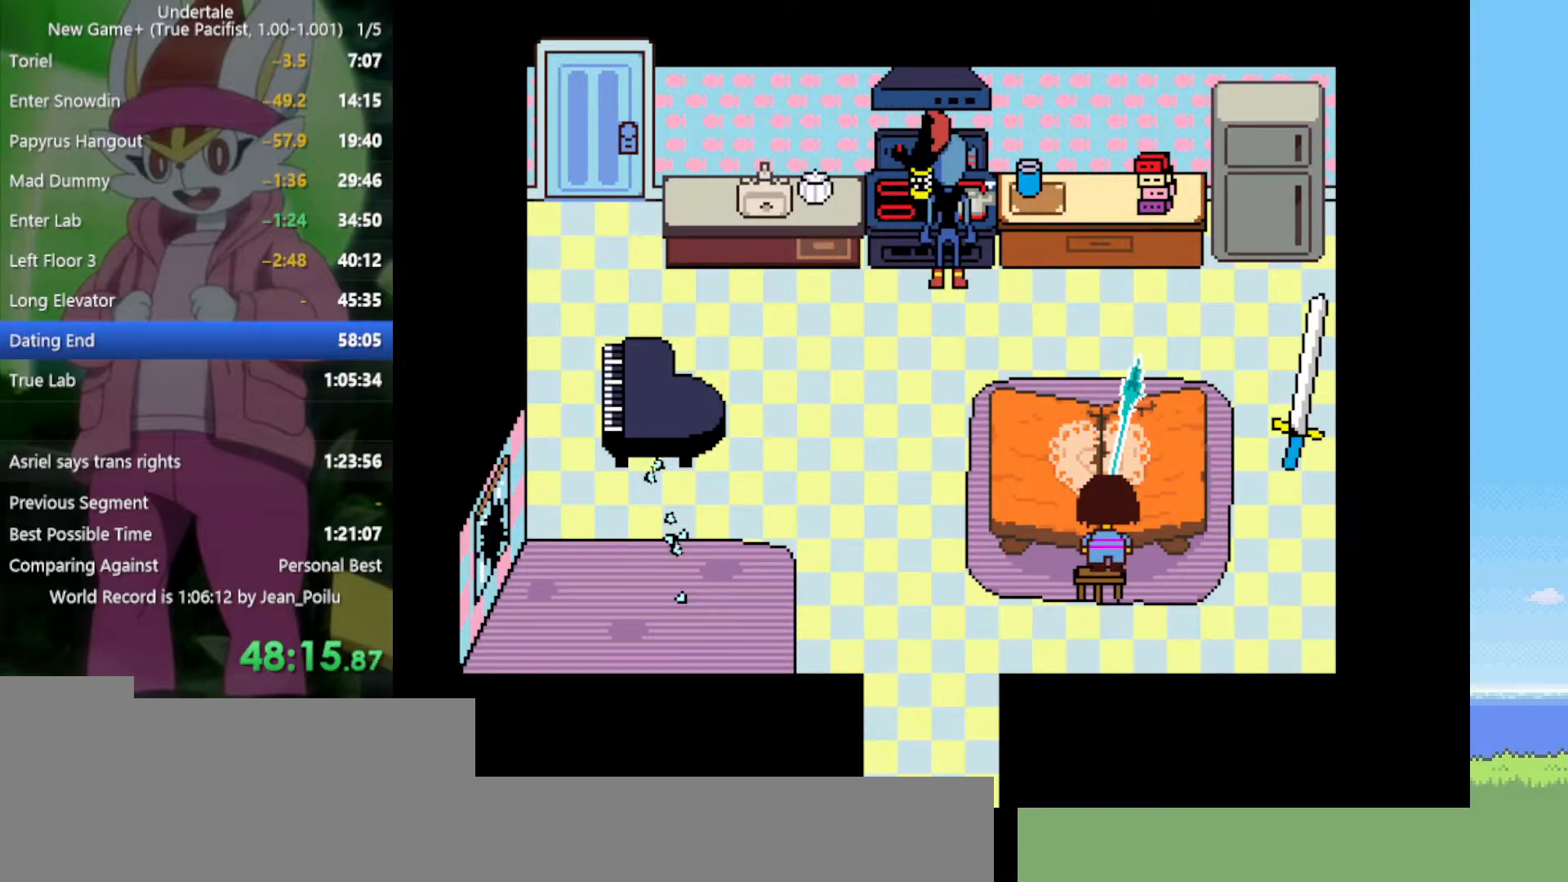
{"keys": [], "events": [[50, "return", "down"], [50, "shift", "down"], [50, "x", "up"], [134, "x", "down"], [134, "z", "down"], [184, "return", "up"], [184, "shift", "up"], [184, "x", "up"], [184, "z", "up"], [234, "return", "down"], [234, "shift", "down"], [284, "x", "down"], [284, "z", "down"], [317, "return", "up"], [317, "shift", "up"], [317, "x", "up"], [317, "z", "up"], [417, "return", "down"], [417, "shift", "down"], [417, "x", "down"], [417, "z", "down"], [467, "return", "up"], [467, "shift", "up"], [467, "x", "up"], [467, "z", "up"]]}
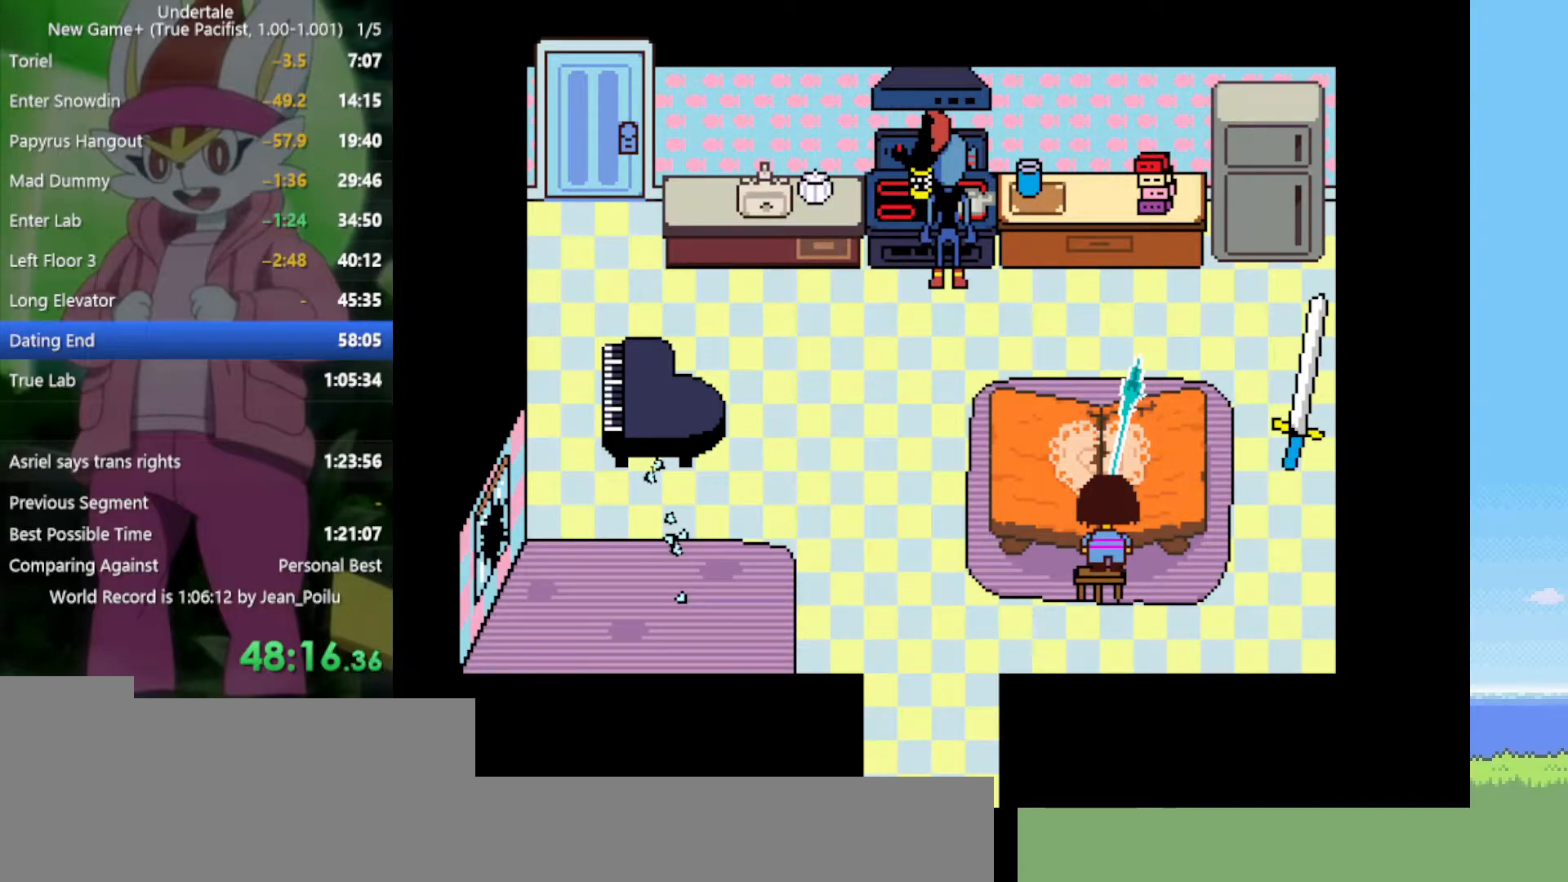
{"keys": [], "events": [[50, "return", "down"], [50, "shift", "down"], [100, "return", "up"], [100, "x", "down"], [150, "shift", "up"], [150, "x", "up"], [184, "return", "down"], [184, "shift", "down"], [184, "z", "down"], [234, "shift", "up"], [234, "x", "down"], [284, "return", "up"], [284, "x", "up"], [284, "z", "up"], [367, "return", "down"], [367, "shift", "down"], [367, "x", "down"], [367, "z", "down"], [417, "return", "up"], [417, "shift", "up"], [417, "z", "up"], [467, "x", "up"]]}
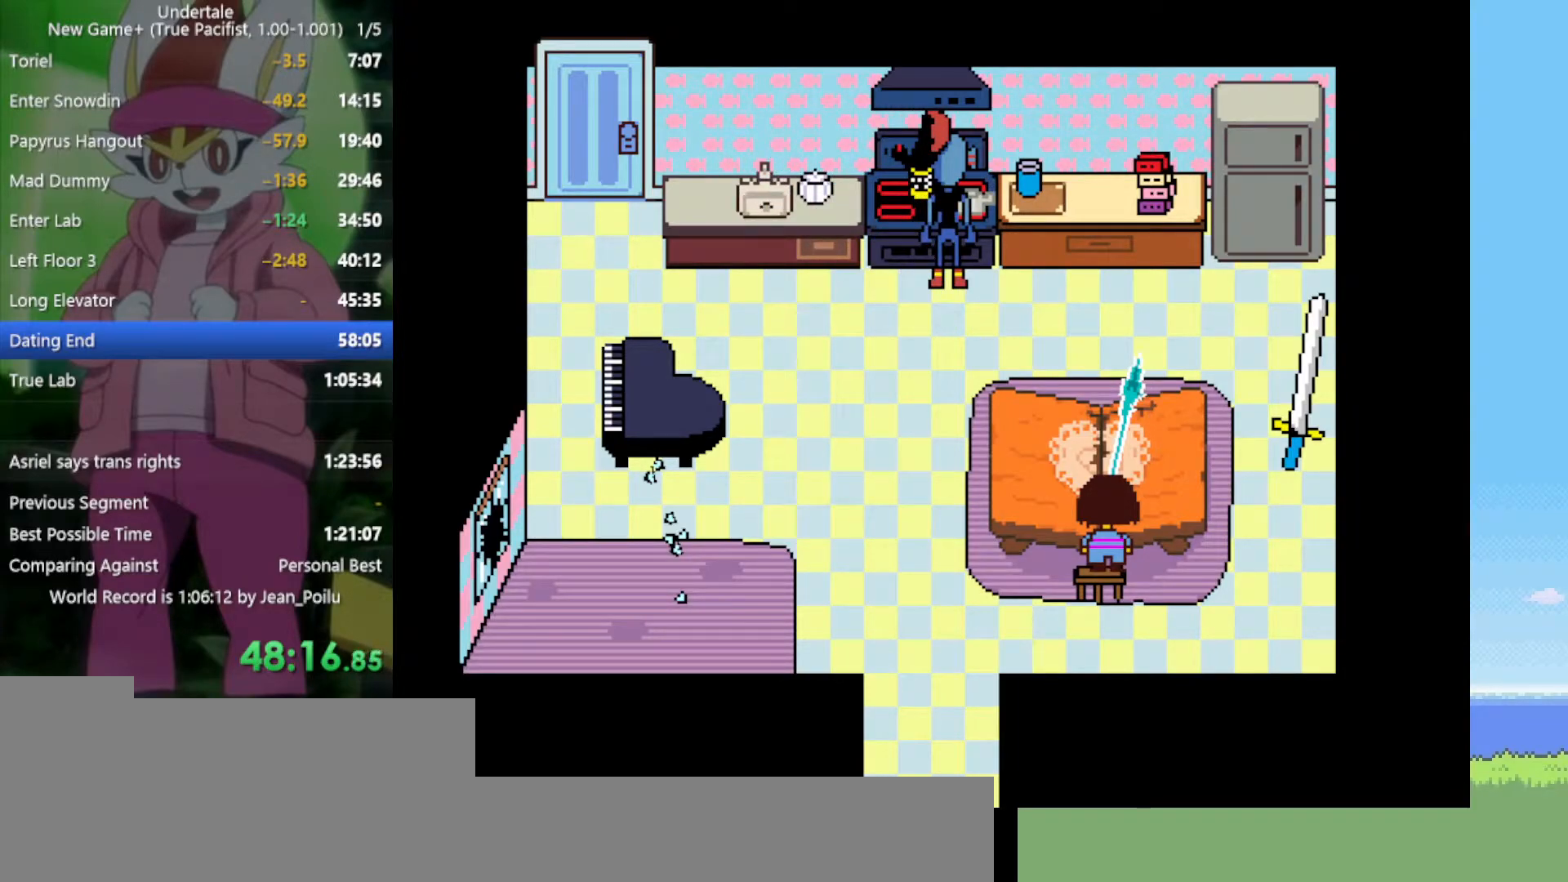
{"keys": ["x"], "events": [[17, "return", "down"], [17, "shift", "down"], [17, "z", "down"], [50, "return", "up"], [50, "shift", "up"], [50, "x", "down"], [100, "shift", "down"], [100, "x", "up"], [100, "z", "up"], [150, "return", "down"], [200, "return", "up"], [200, "shift", "up"], [200, "x", "down"], [200, "z", "down"], [234, "return", "down"], [234, "shift", "down"], [234, "x", "up"], [234, "z", "up"], [334, "return", "up"], [334, "shift", "up"], [334, "x", "down"], [334, "z", "down"], [417, "return", "down"], [417, "shift", "down"], [417, "x", "up"], [417, "z", "up"], [467, "return", "up"], [467, "shift", "up"], [467, "x", "down"]]}
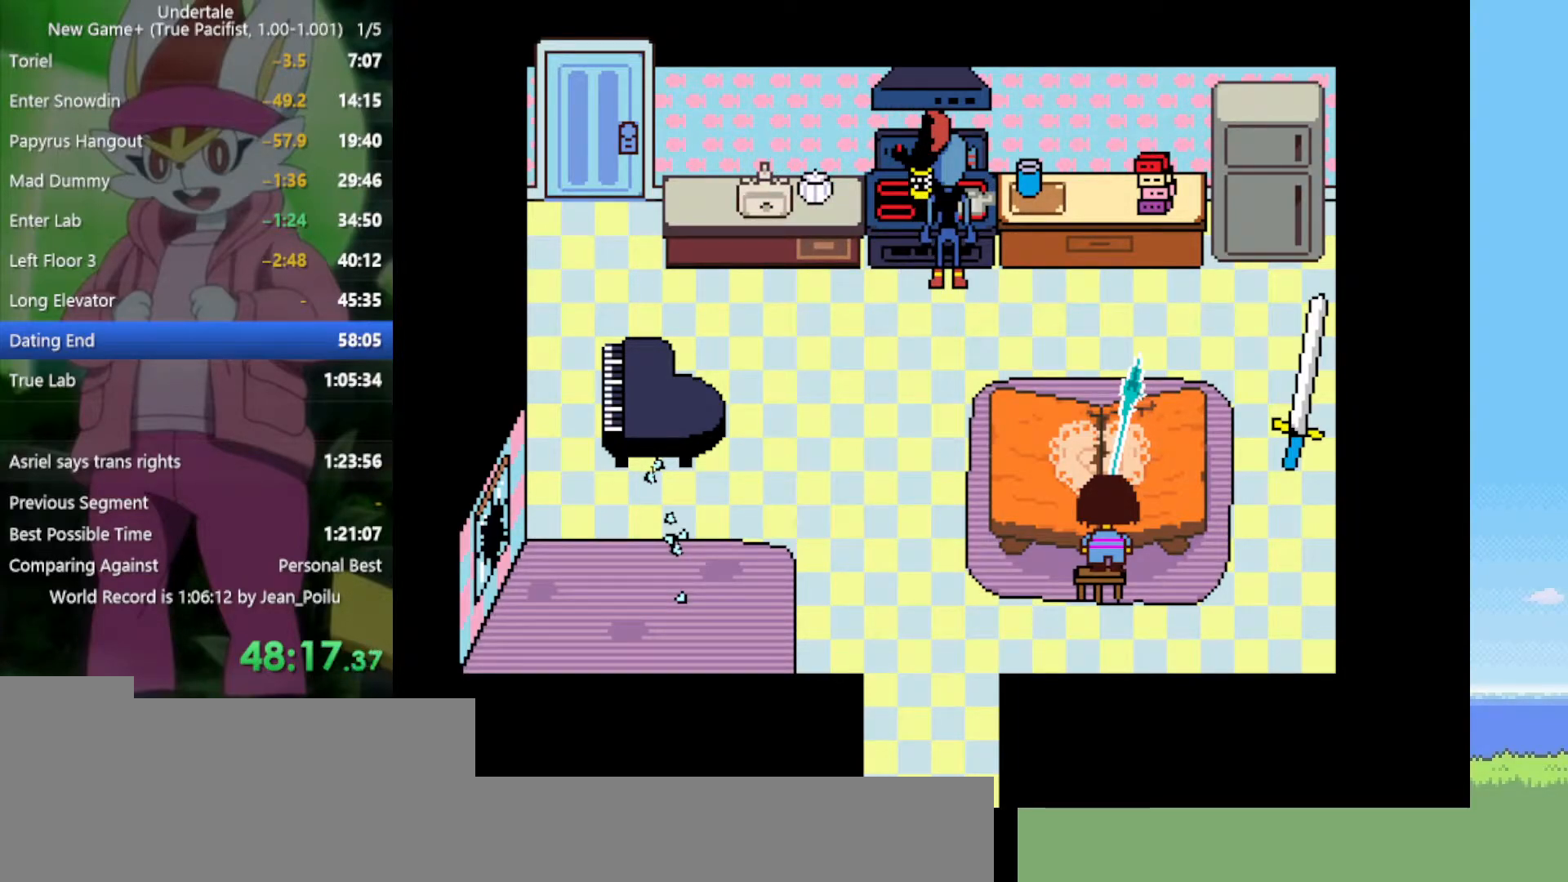
{"keys": ["x", "z"], "events": [[17, "z", "down"], [67, "return", "down"], [67, "x", "up"], [67, "z", "up"], [100, "shift", "down"], [150, "return", "up"], [150, "shift", "up"], [150, "x", "down"], [150, "z", "down"], [200, "x", "up"], [200, "z", "up"], [250, "return", "down"], [250, "shift", "down"], [284, "return", "up"], [284, "shift", "up"], [334, "x", "down"], [384, "return", "down"], [384, "shift", "down"], [384, "x", "up"], [434, "return", "up"], [434, "shift", "up"], [467, "x", "down"], [467, "z", "down"]]}
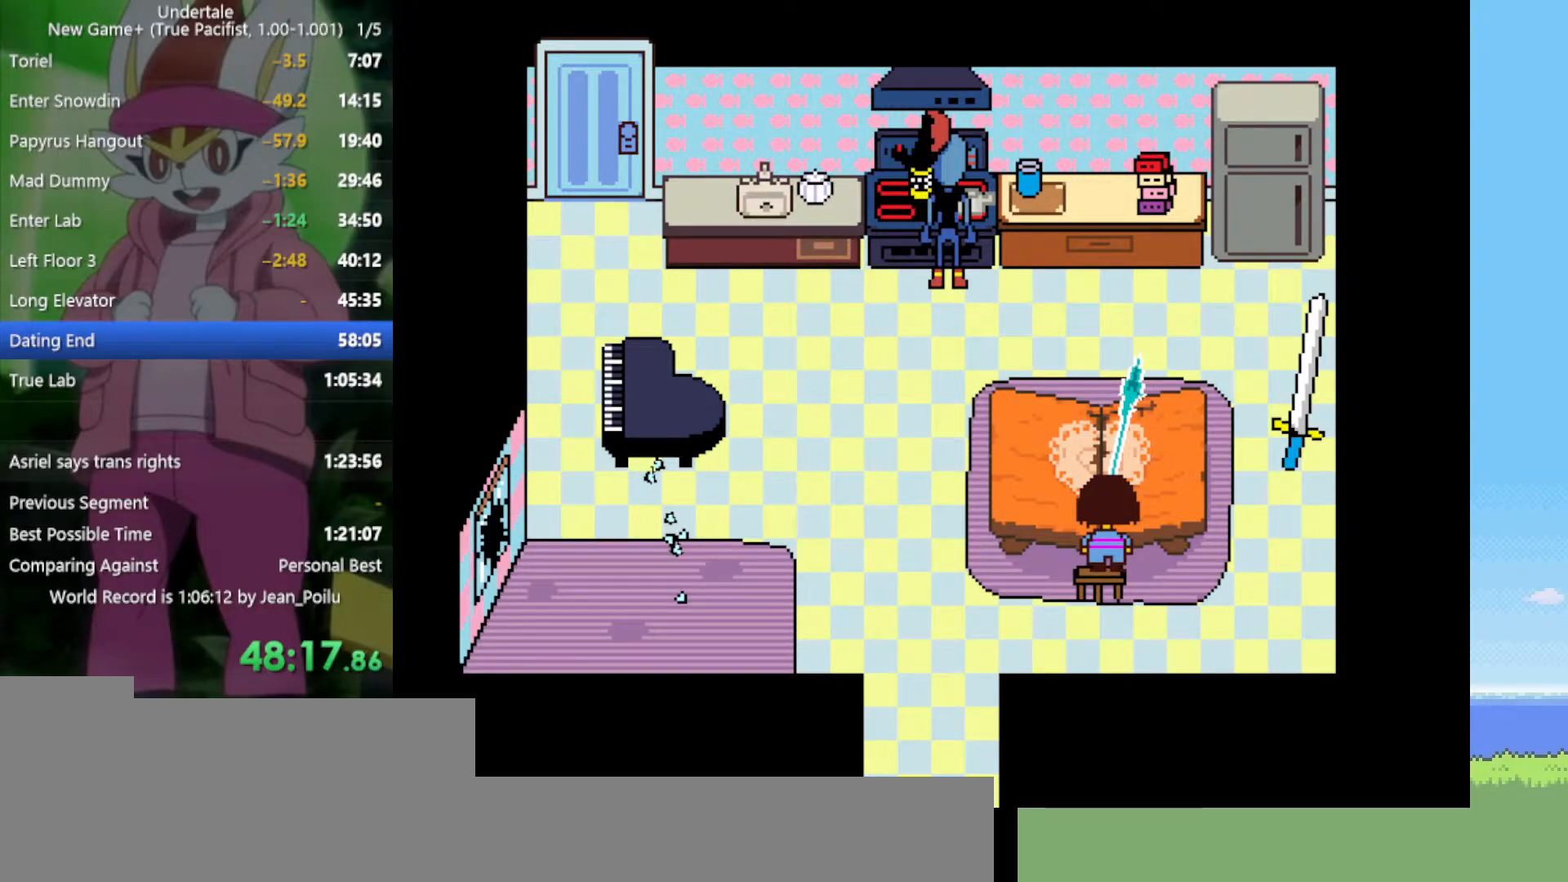
{"keys": ["return", "shift"], "events": [[17, "return", "down"], [17, "shift", "down"], [17, "x", "up"], [17, "z", "up"], [67, "return", "up"], [67, "shift", "up"], [117, "x", "down"], [117, "z", "down"], [150, "return", "down"], [150, "shift", "down"], [150, "x", "up"], [150, "z", "up"], [200, "return", "up"], [200, "shift", "up"], [250, "return", "down"], [250, "shift", "down"], [250, "x", "down"], [250, "z", "down"], [300, "return", "up"], [300, "shift", "up"], [300, "x", "up"], [300, "z", "up"], [334, "shift", "down"], [384, "shift", "up"], [384, "x", "down"], [384, "z", "down"], [434, "x", "up"], [434, "z", "up"], [484, "return", "down"], [484, "shift", "down"]]}
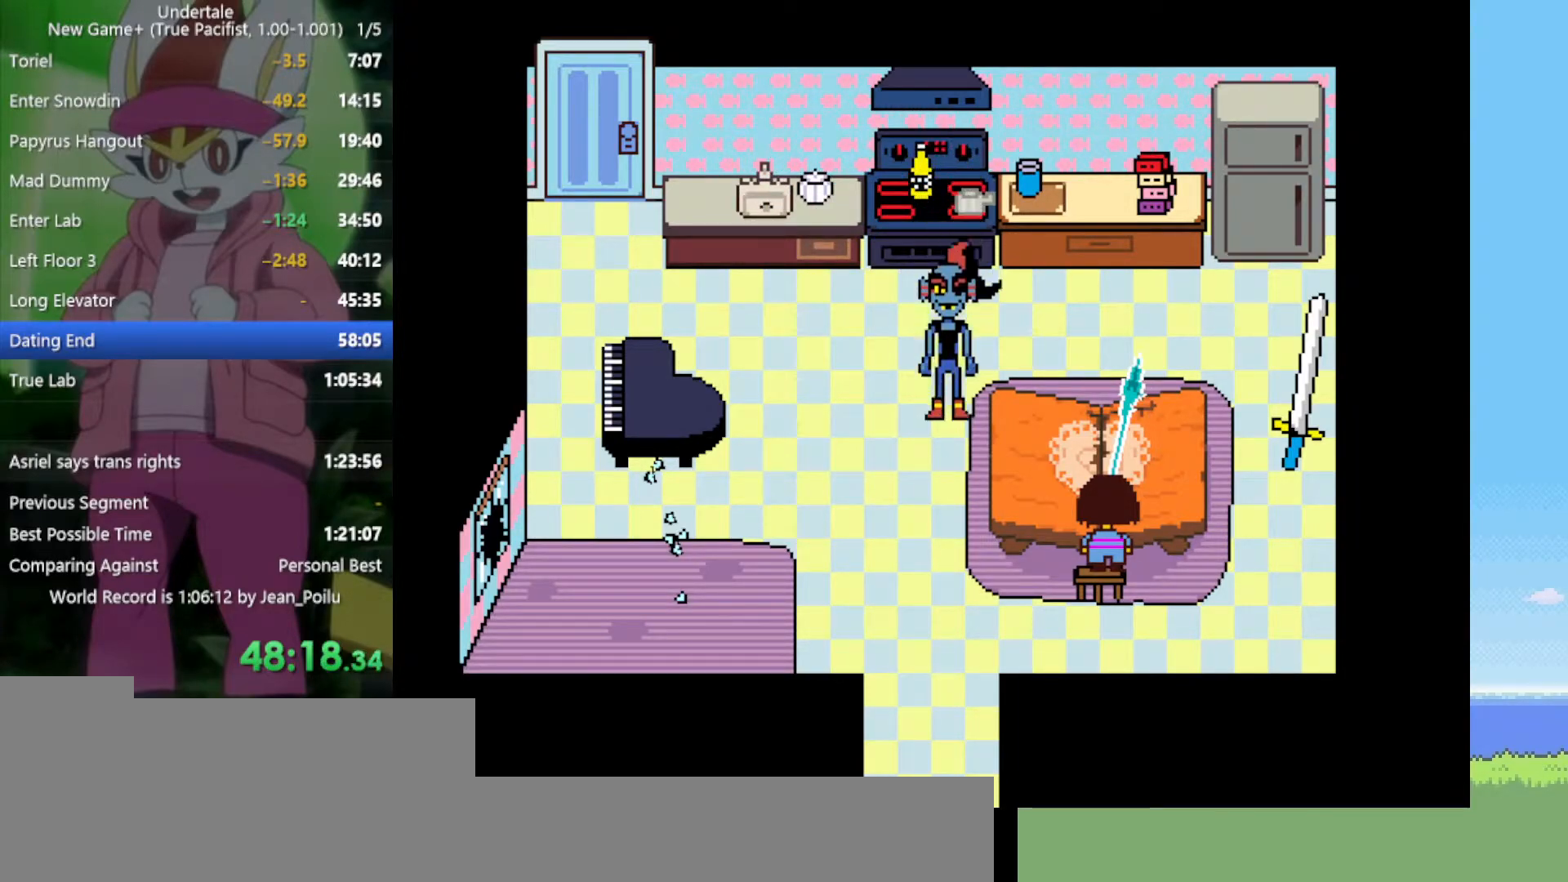
{"keys": ["x", "z"], "events": [[17, "return", "up"], [17, "shift", "up"], [17, "x", "down"], [17, "z", "down"], [67, "return", "down"], [67, "shift", "down"], [67, "x", "up"], [67, "z", "up"], [117, "return", "up"], [117, "shift", "up"], [167, "z", "down"], [200, "return", "down"], [200, "shift", "down"], [200, "x", "down"], [250, "return", "up"], [250, "shift", "up"], [250, "x", "up"], [250, "z", "up"], [300, "return", "down"], [300, "shift", "down"], [350, "return", "up"], [350, "shift", "up"], [350, "x", "down"], [350, "z", "down"], [384, "x", "up"], [384, "z", "up"], [434, "return", "down"], [434, "shift", "down"], [484, "return", "up"], [484, "shift", "up"], [484, "x", "down"], [484, "z", "down"]]}
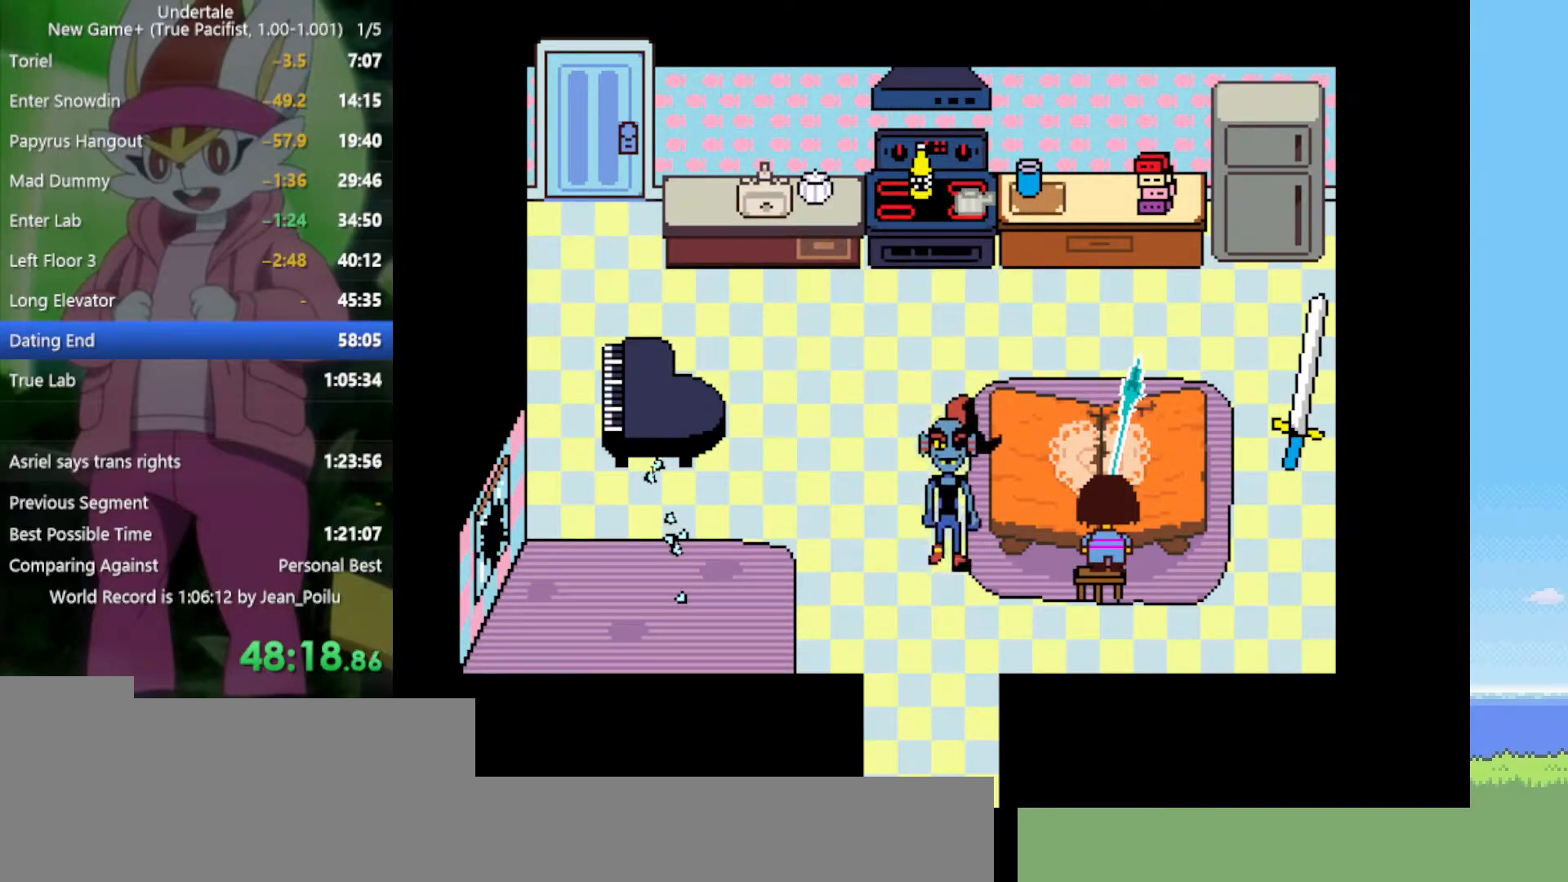
{"keys": ["return", "shift"], "events": [[34, "return", "down"], [34, "shift", "down"], [34, "x", "up"], [34, "z", "up"], [117, "return", "up"], [117, "shift", "up"], [117, "x", "down"], [117, "z", "down"], [167, "return", "down"], [167, "shift", "down"], [167, "x", "up"], [167, "z", "up"], [250, "return", "up"], [250, "shift", "up"], [250, "x", "down"], [250, "z", "down"], [350, "return", "down"], [350, "shift", "down"], [350, "x", "up"], [350, "z", "up"], [400, "return", "up"], [400, "shift", "up"], [400, "z", "down"], [434, "x", "down"], [484, "return", "down"], [484, "shift", "down"], [484, "x", "up"], [484, "z", "up"]]}
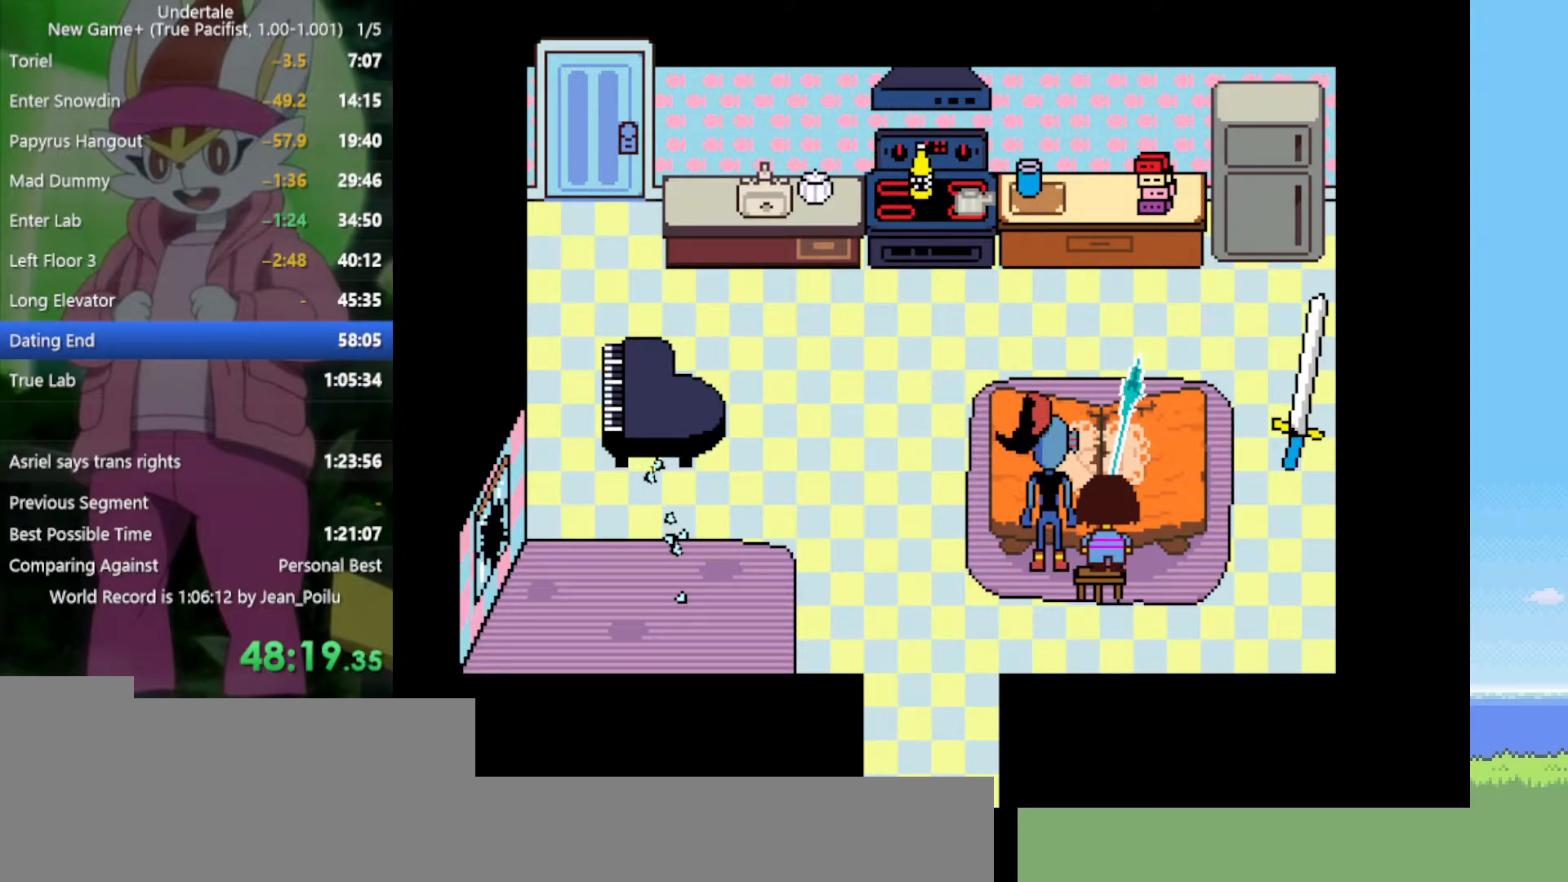
{"keys": [], "events": [[67, "shift", "up"], [67, "x", "down"], [67, "z", "down"], [117, "shift", "down"], [117, "x", "up"], [117, "z", "up"], [217, "return", "up"], [217, "shift", "up"], [217, "x", "down"], [217, "z", "down"], [300, "return", "down"], [300, "shift", "down"], [300, "x", "up"], [300, "z", "up"], [350, "return", "up"], [350, "shift", "up"], [400, "x", "down"], [400, "z", "down"], [450, "return", "down"], [450, "shift", "down"], [450, "x", "up"], [450, "z", "up"], [484, "return", "up"], [484, "shift", "up"]]}
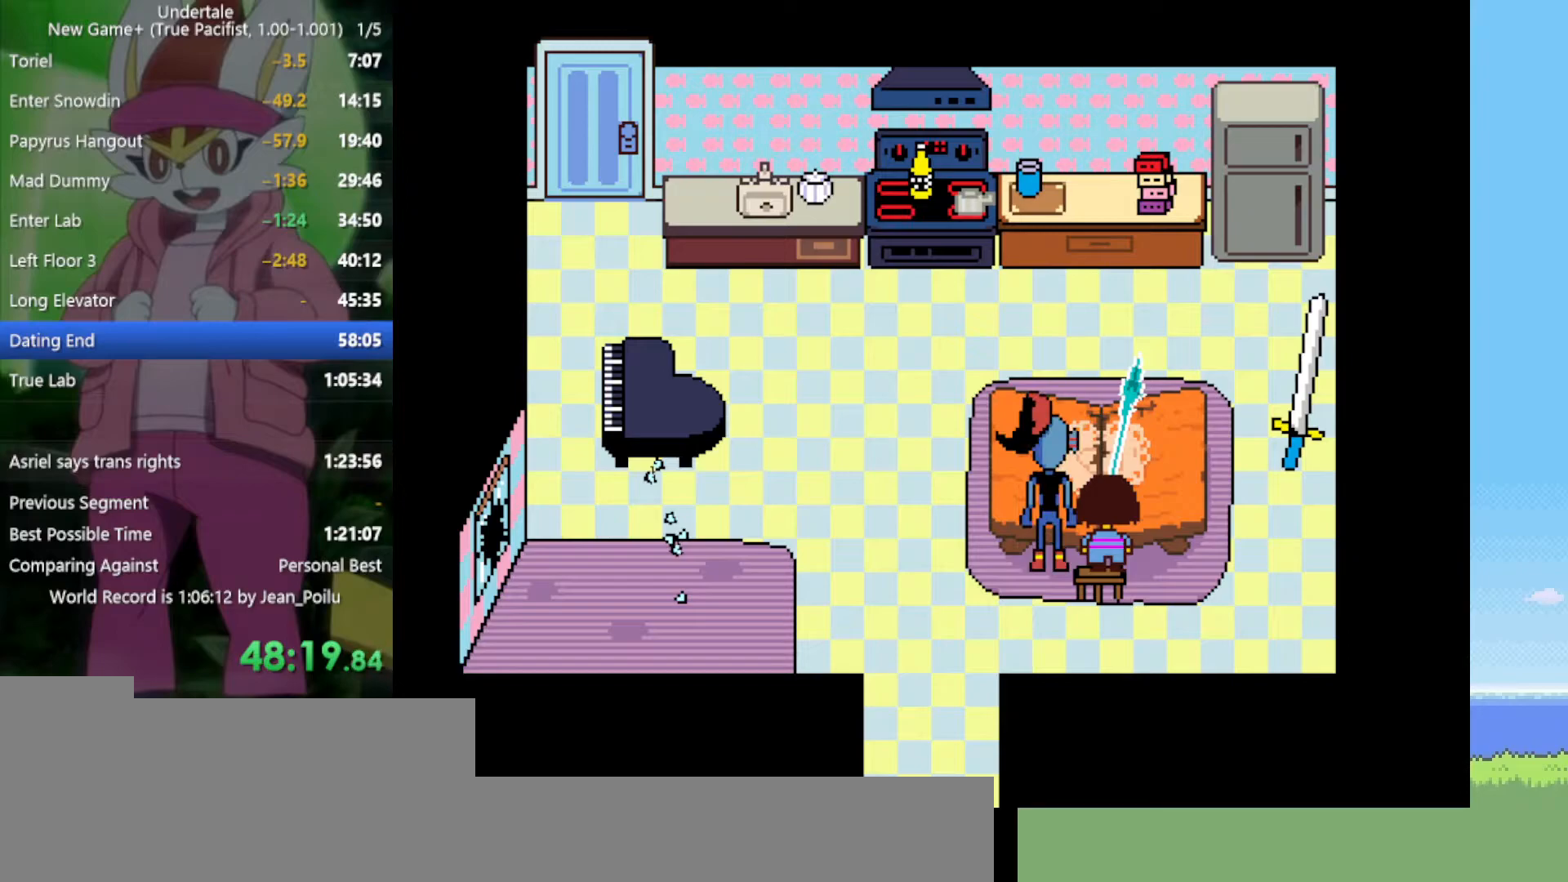
{"keys": ["return", "shift", "x", "z"], "events": [[34, "x", "down"], [34, "z", "down"], [84, "return", "down"], [84, "shift", "down"], [84, "x", "up"], [84, "z", "up"], [134, "return", "up"], [134, "shift", "up"], [167, "x", "down"], [167, "z", "down"], [217, "return", "down"], [217, "shift", "down"], [267, "return", "up"], [267, "shift", "up"], [267, "x", "up"], [267, "z", "up"], [350, "return", "down"], [350, "shift", "down"], [350, "x", "down"], [350, "z", "down"], [400, "return", "up"], [400, "shift", "up"], [400, "x", "up"], [400, "z", "up"], [500, "return", "down"], [500, "shift", "down"], [500, "x", "down"], [500, "z", "down"]]}
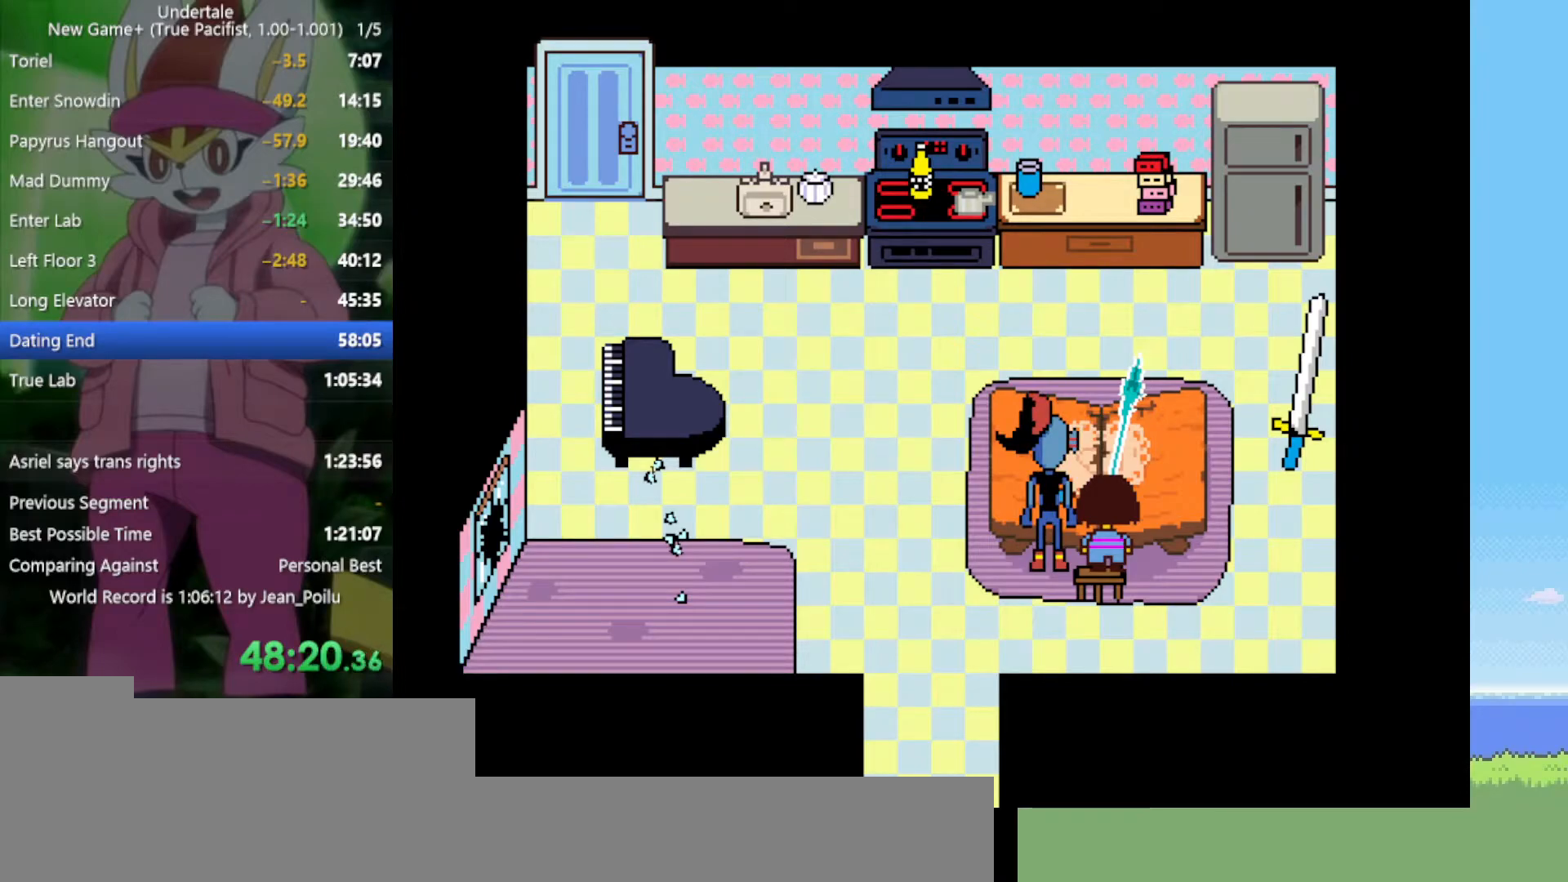
{"keys": [], "events": [[34, "return", "up"], [34, "shift", "up"], [34, "x", "up"], [34, "z", "up"], [84, "return", "down"], [84, "shift", "down"], [134, "x", "down"], [134, "z", "down"], [184, "return", "up"], [184, "shift", "up"], [184, "x", "up"], [184, "z", "up"], [267, "return", "down"], [267, "shift", "down"], [267, "x", "down"], [267, "z", "down"], [367, "return", "up"], [367, "shift", "up"], [367, "x", "up"], [367, "z", "up"], [450, "return", "down"], [450, "shift", "down"], [450, "x", "down"], [450, "z", "down"], [500, "return", "up"], [500, "shift", "up"], [500, "x", "up"], [500, "z", "up"]]}